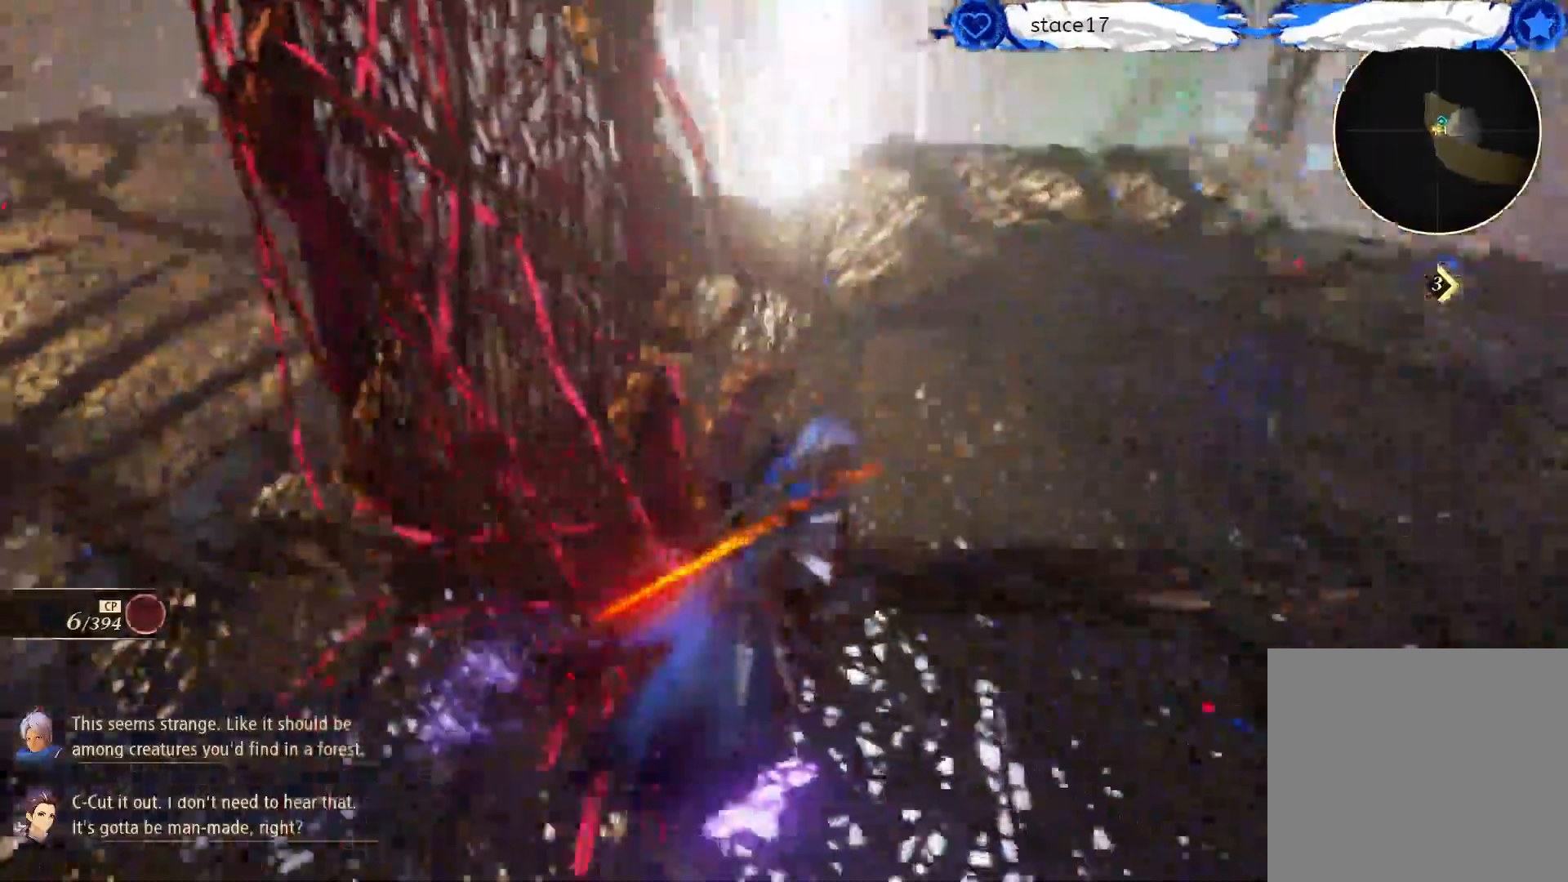
Gameplay with a controller (Xbox layout); each line is a JSON object with the inputs held at the frame after it. "events" lists button and stick changes between this image and that frame as [ms after this image, input, new state], when the widget could be followed in between.
{"buttons": [], "left_stick": "up-right", "right_stick": "left", "events": [[233, "right_stick", "left"]]}
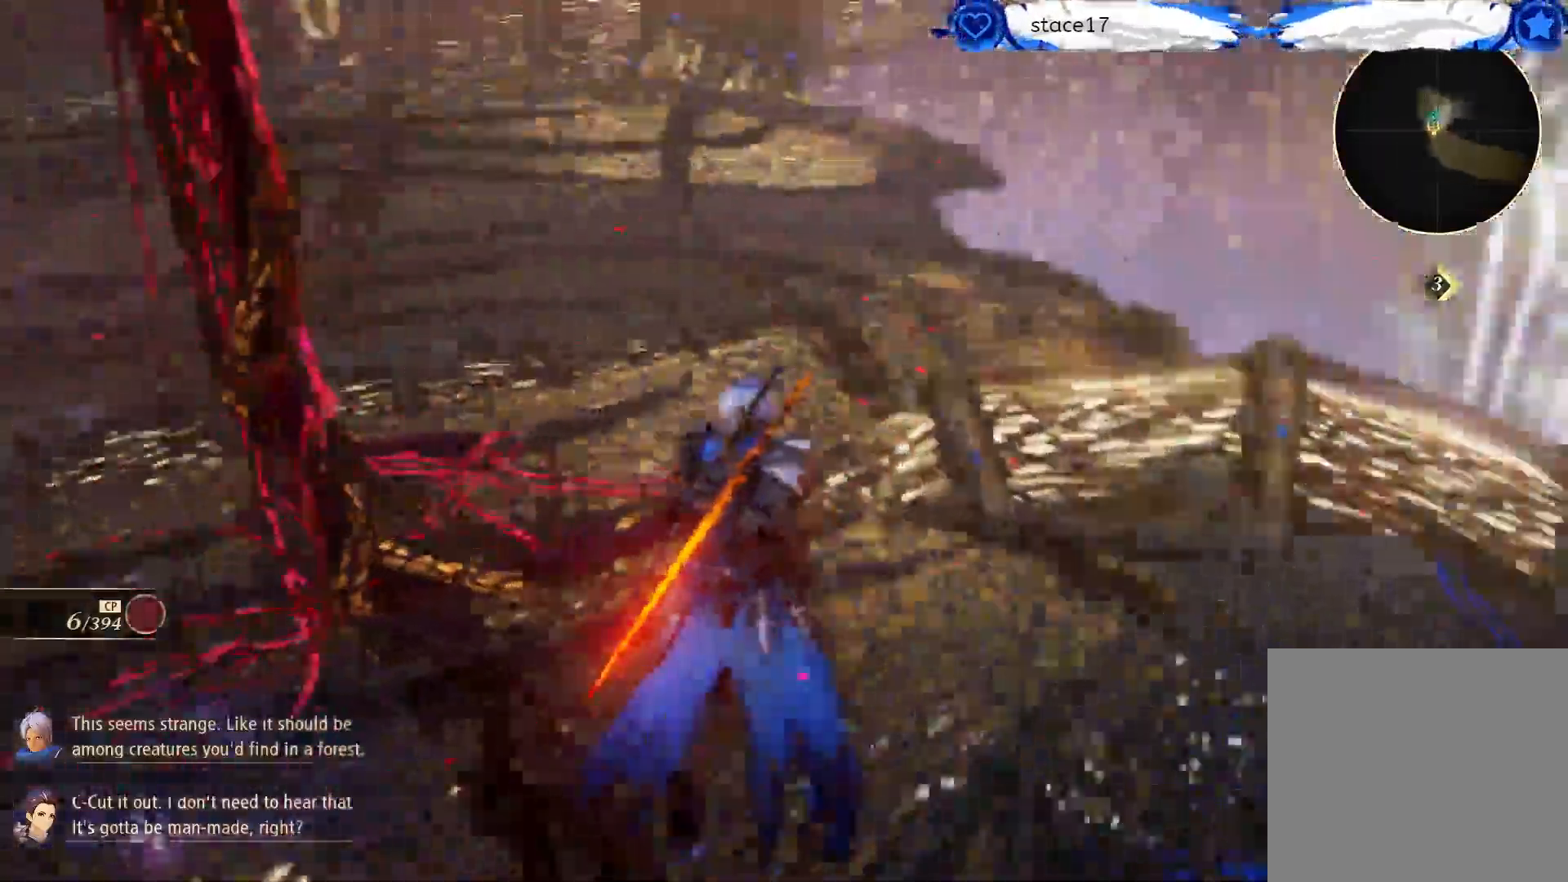
{"buttons": ["A"], "left_stick": "up-left", "right_stick": "left", "events": [[183, "left_stick", "up-left"], [383, "A", "down"]]}
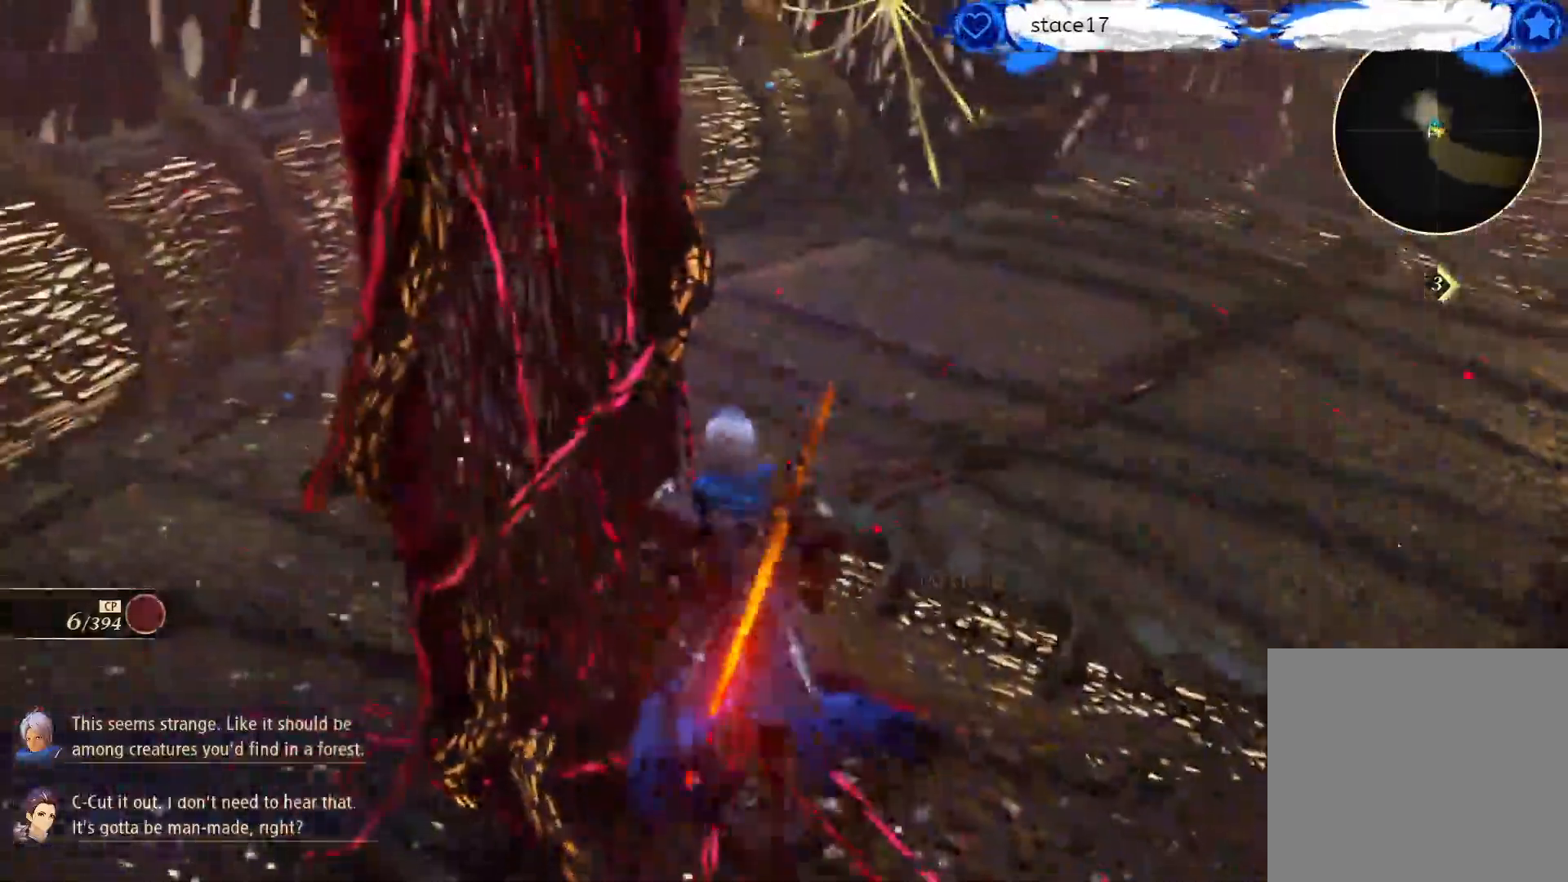
{"buttons": [], "left_stick": "up-left", "right_stick": "up-left", "events": [[50, "A", "up"], [300, "right_stick", "up-left"]]}
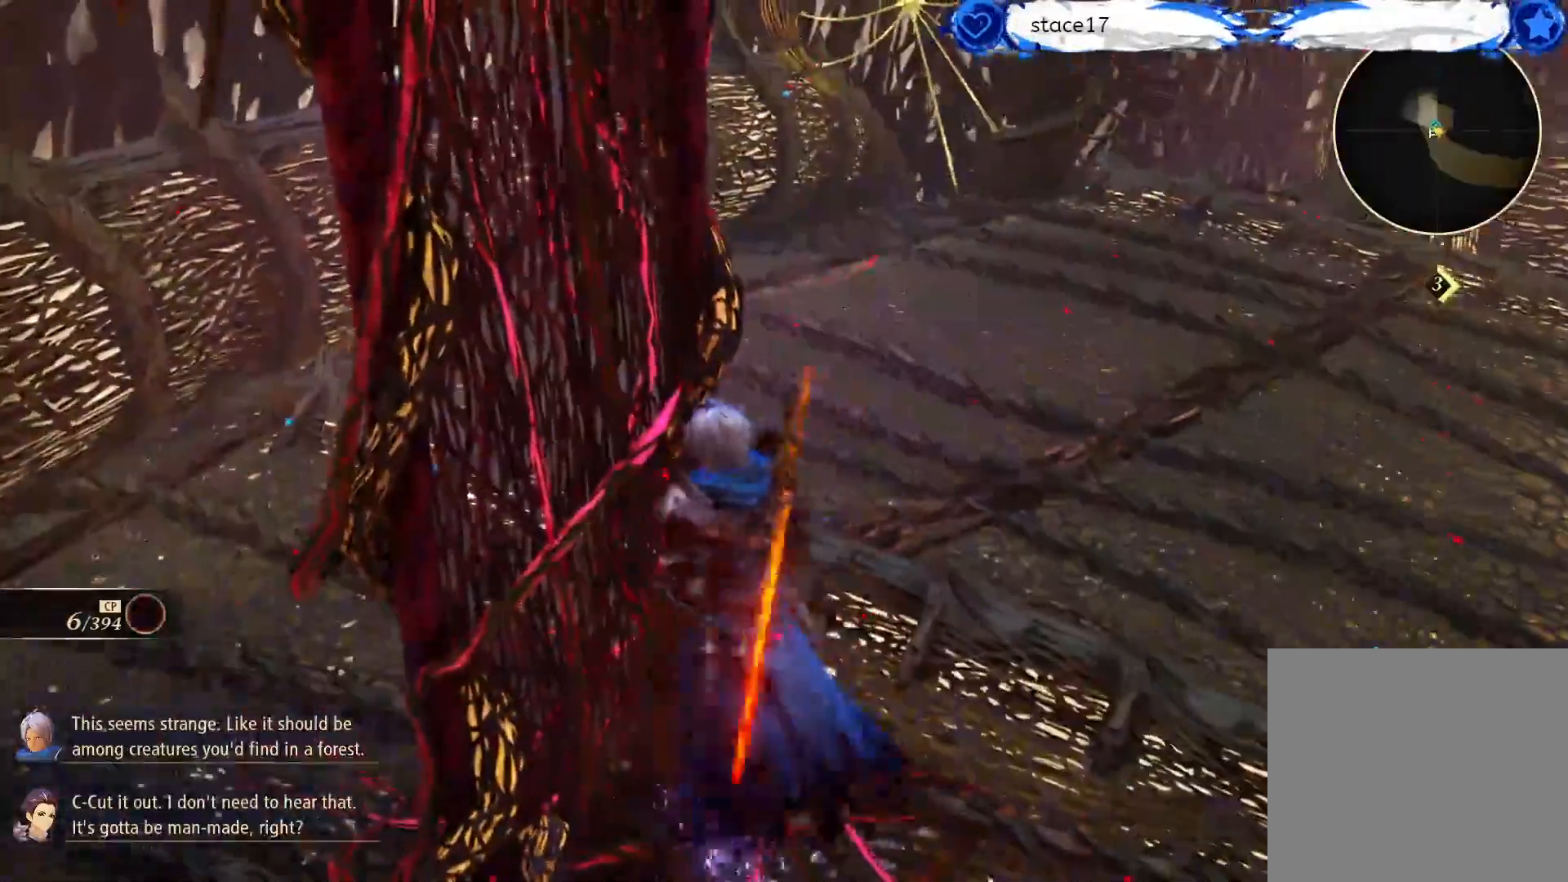
{"buttons": [], "left_stick": "up-left", "right_stick": "up-left", "events": []}
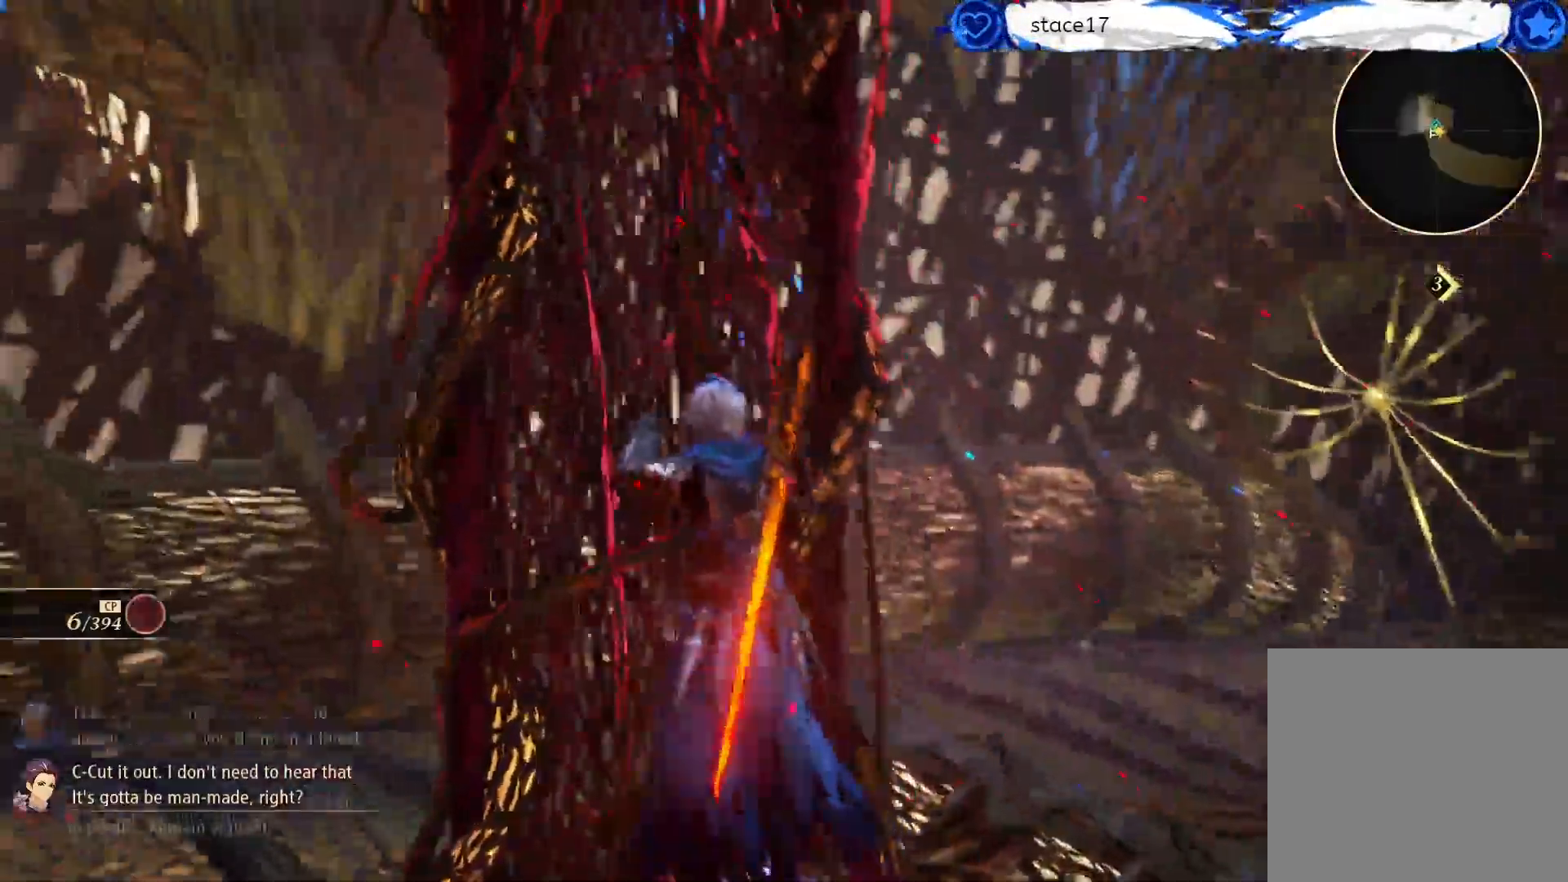
{"buttons": [], "left_stick": "up-left", "right_stick": "center", "events": [[217, "L3", "down"], [283, "right_stick", "center"], [383, "L3", "up"]]}
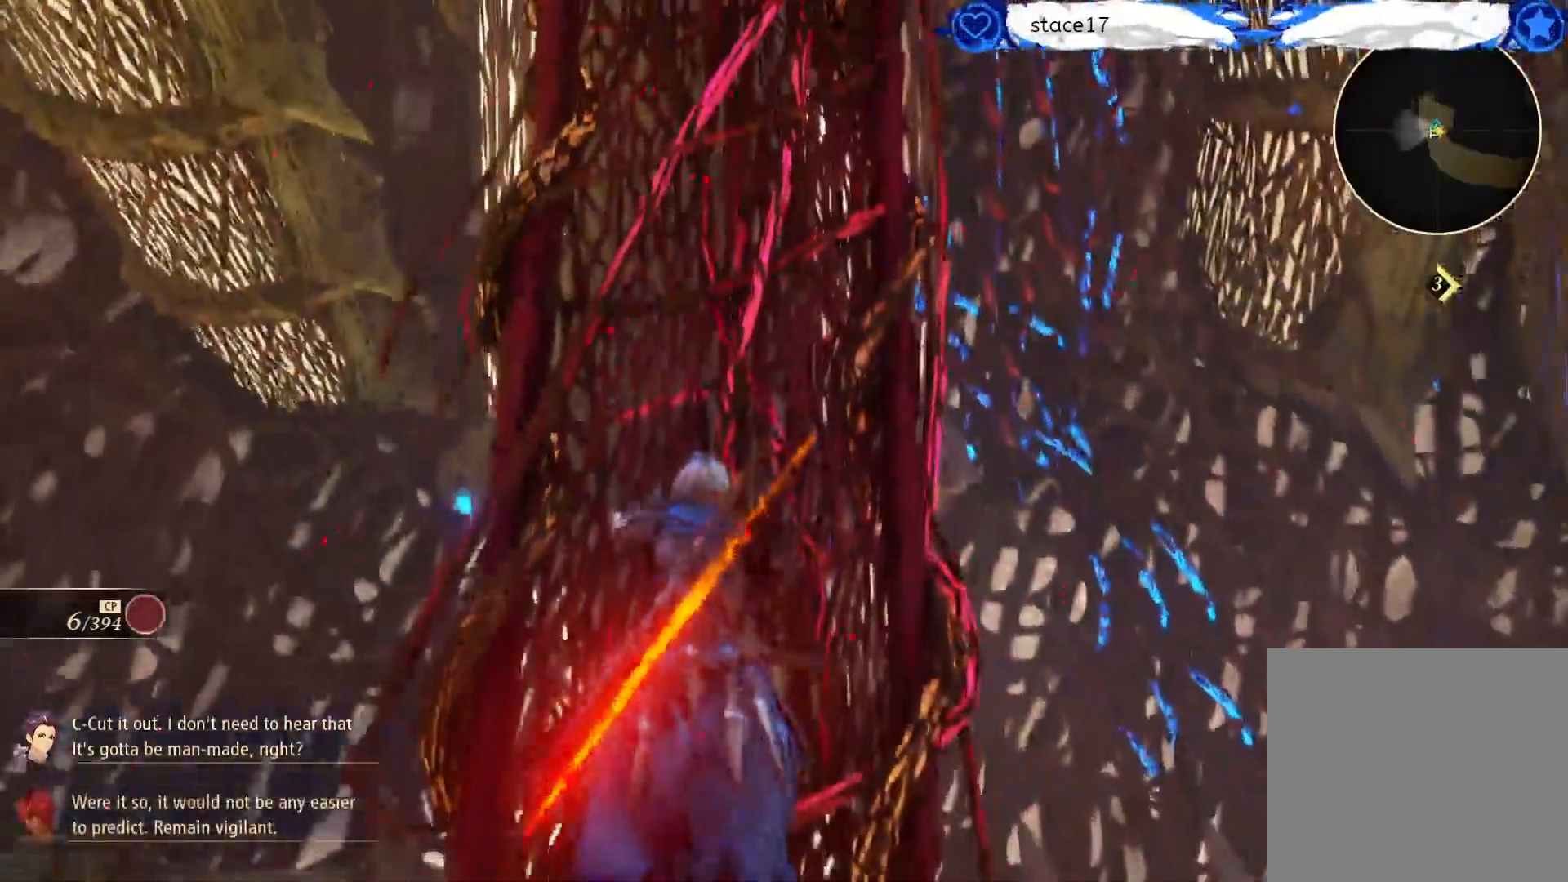
{"buttons": [], "left_stick": "up-left", "right_stick": "center", "events": []}
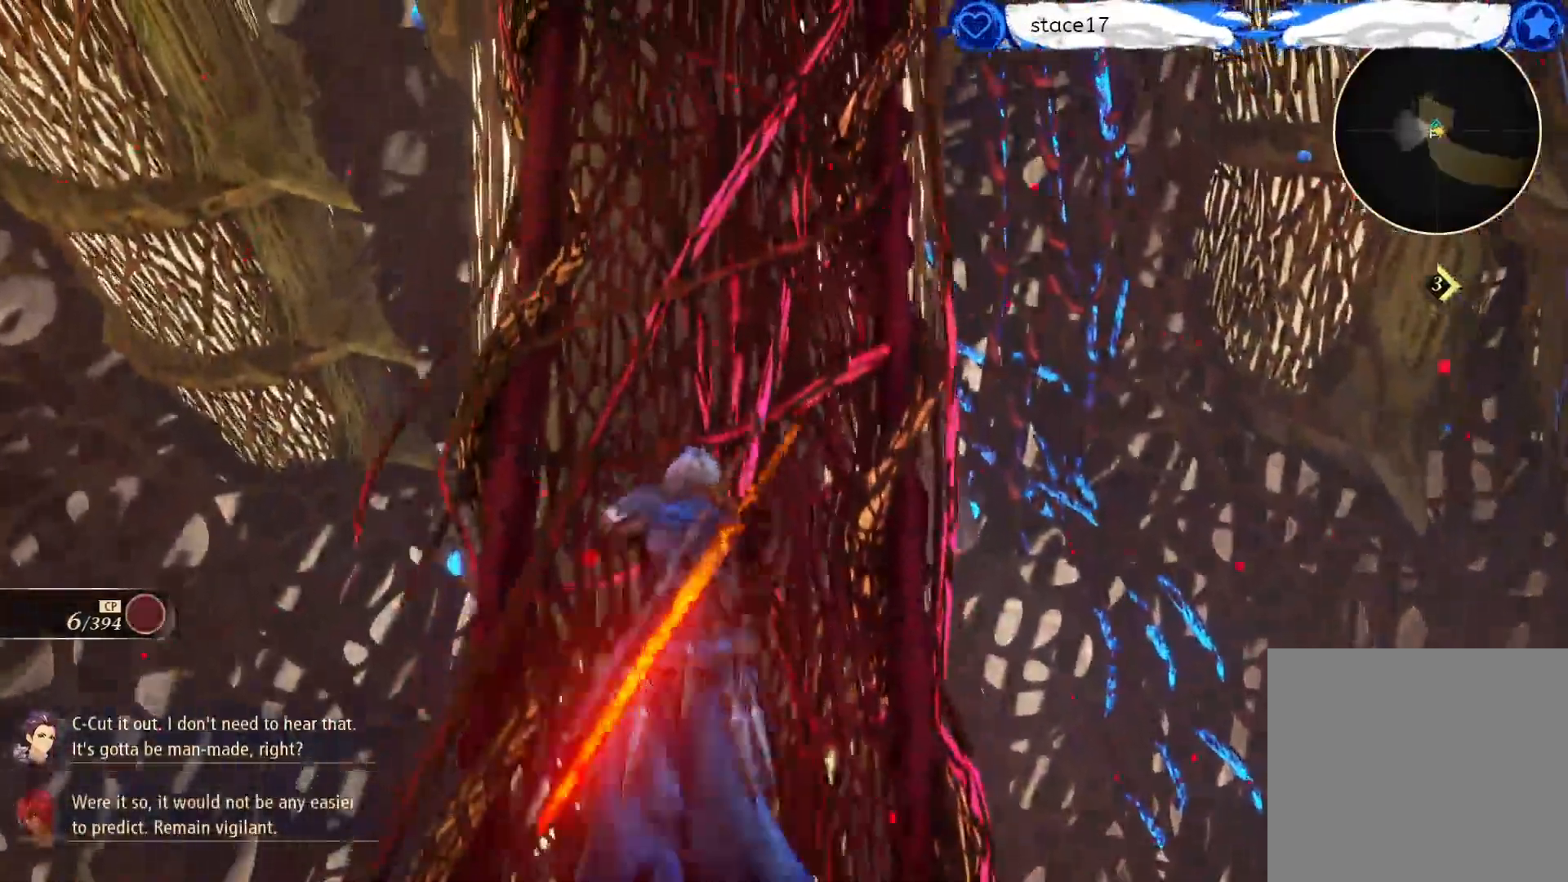
{"buttons": [], "left_stick": "up", "right_stick": "center", "events": [[100, "L3", "down"], [100, "left_stick", "up"], [250, "L3", "up"]]}
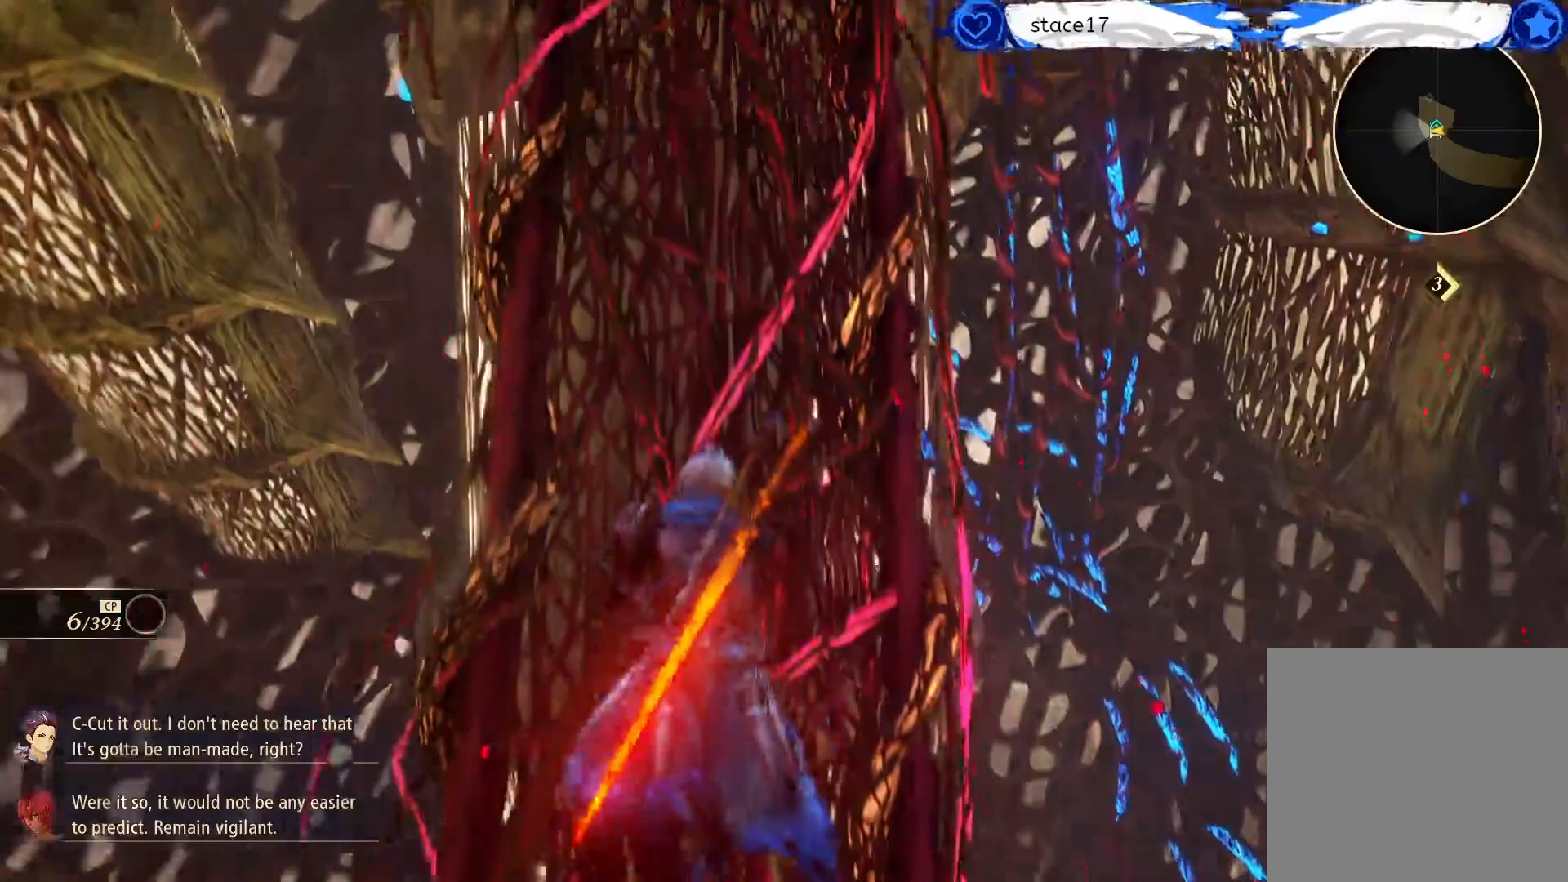
{"buttons": [], "left_stick": "up", "right_stick": "up", "events": [[133, "right_stick", "up"]]}
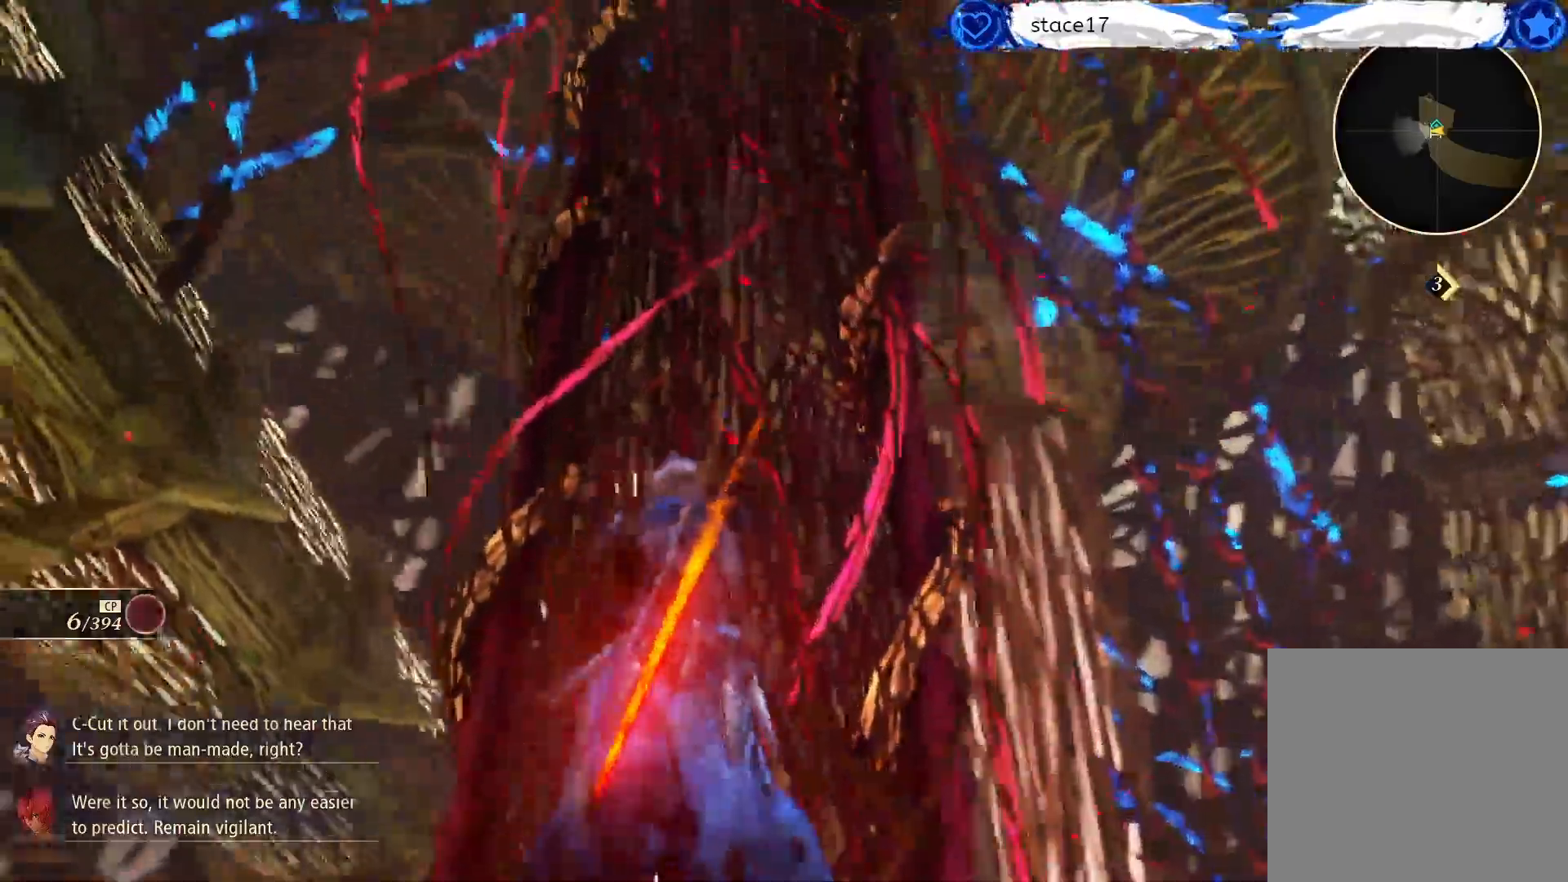
{"buttons": [], "left_stick": "up", "right_stick": "center", "events": [[33, "right_stick", "center"]]}
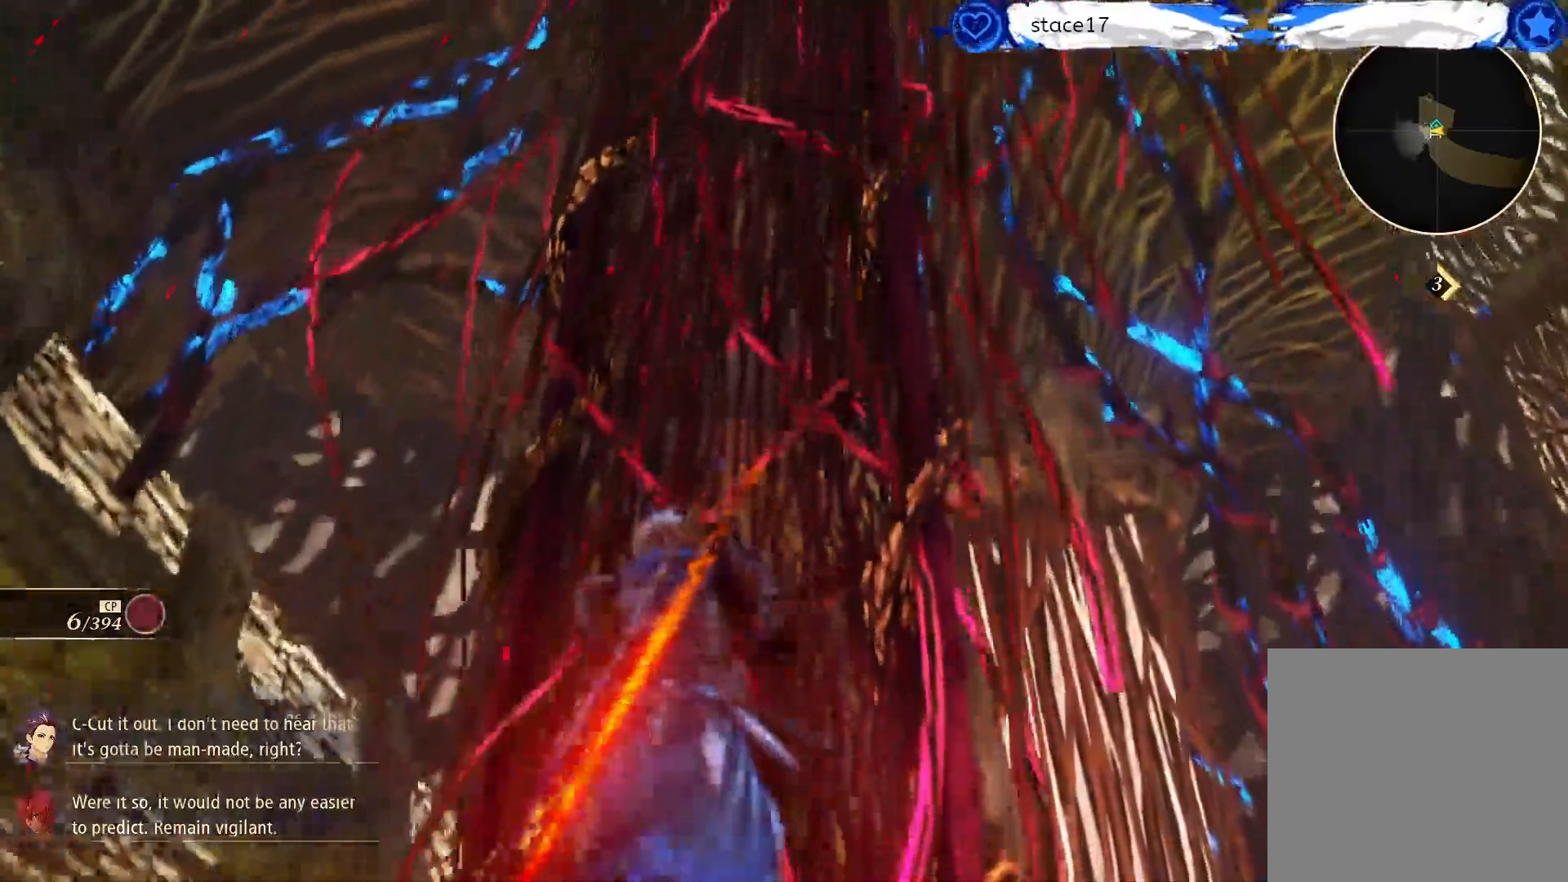
{"buttons": [], "left_stick": "up", "right_stick": "center", "events": []}
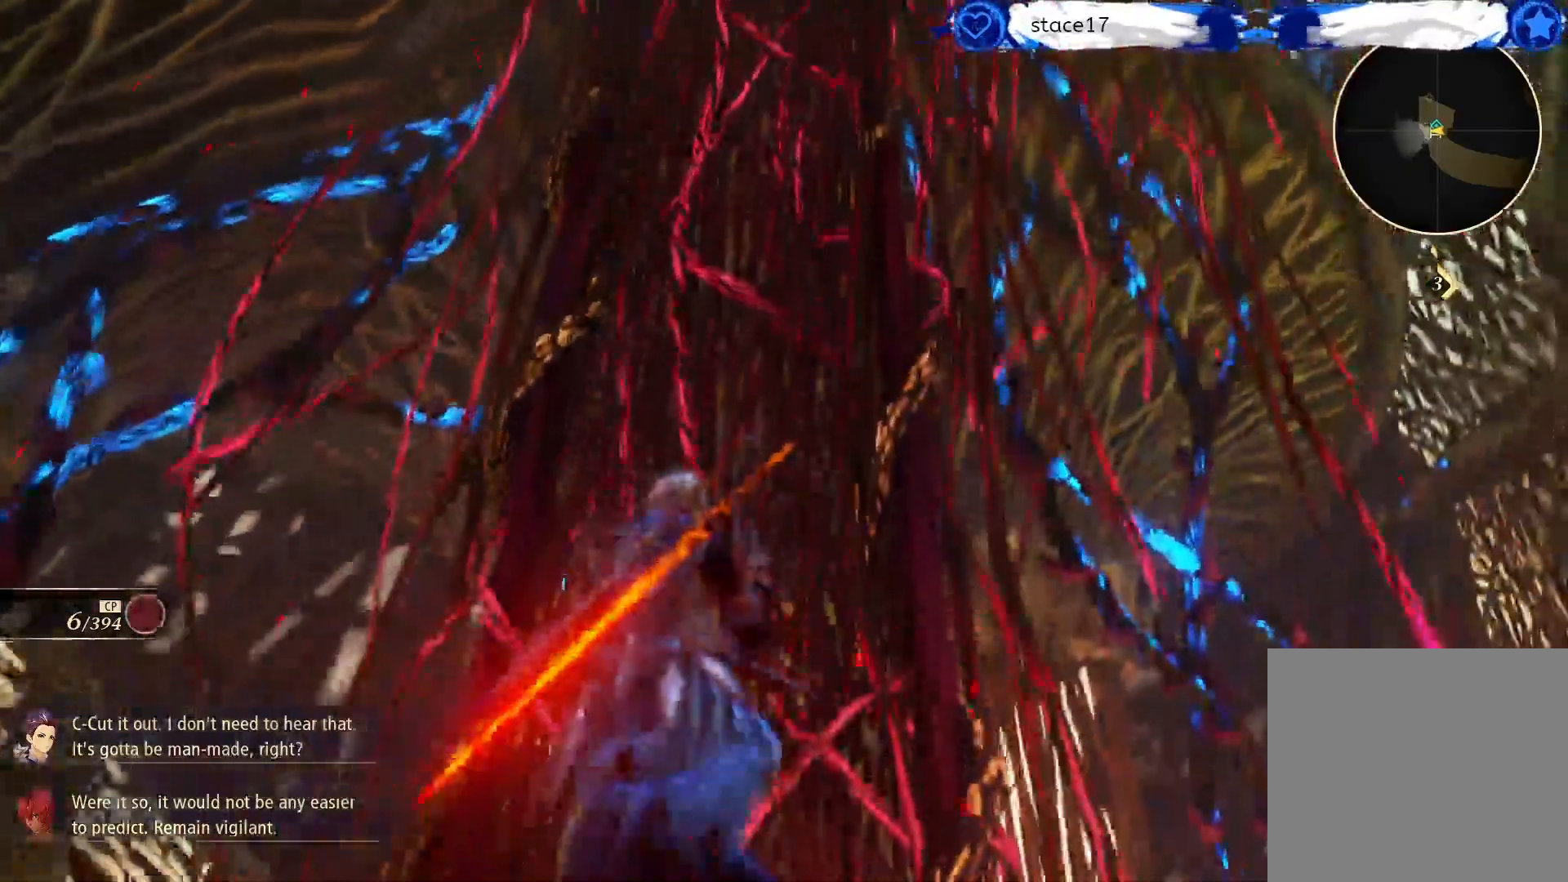
{"buttons": [], "left_stick": "up", "right_stick": "up-right", "events": [[383, "right_stick", "up-right"]]}
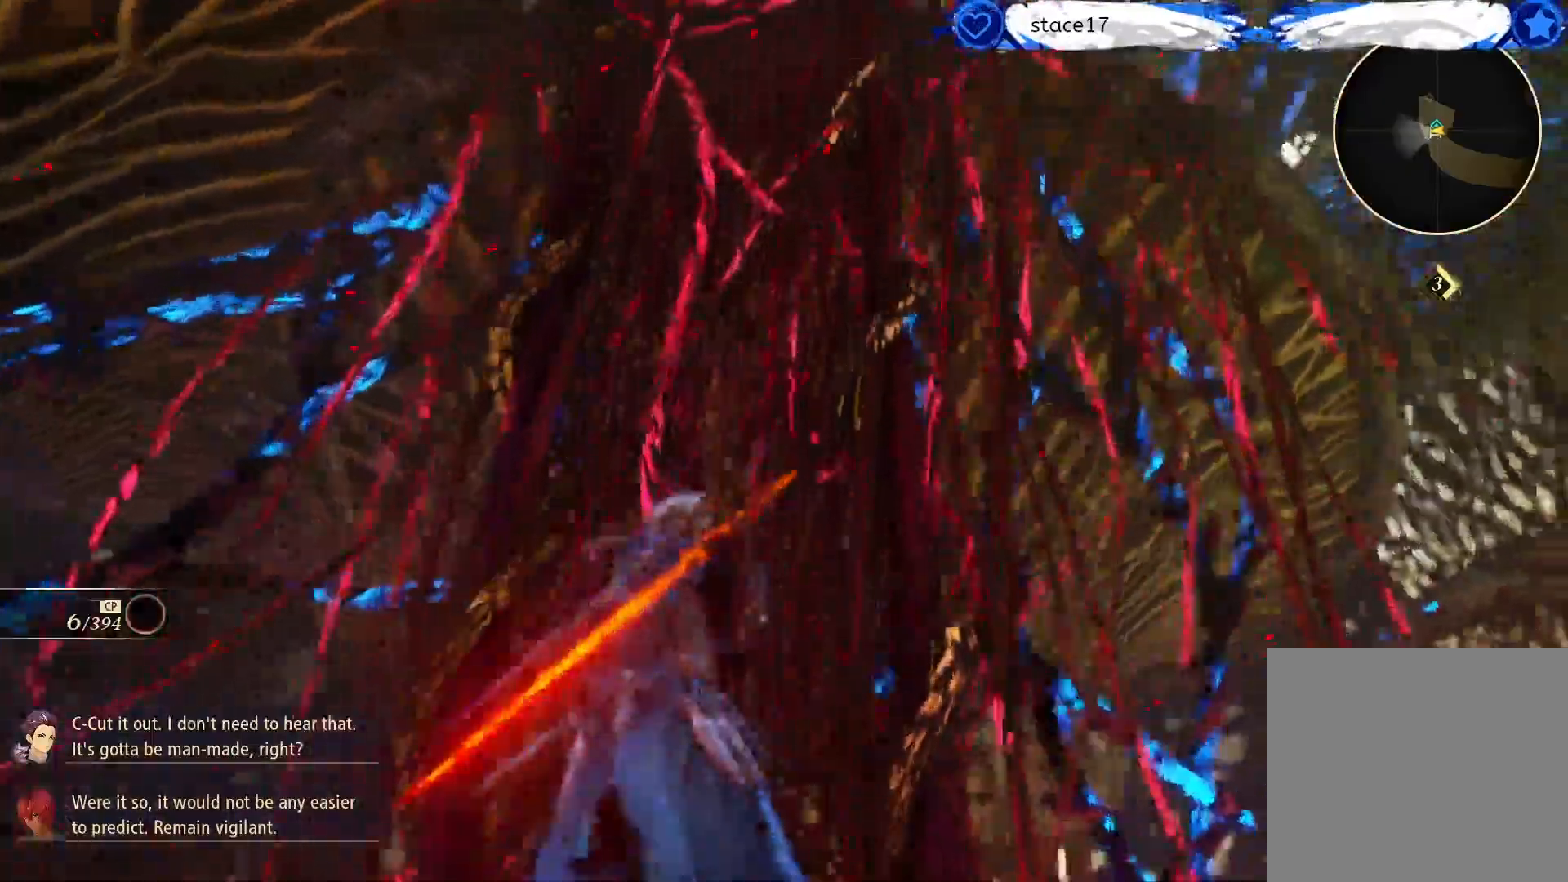
{"buttons": [], "left_stick": "up", "right_stick": "center", "events": [[67, "right_stick", "center"]]}
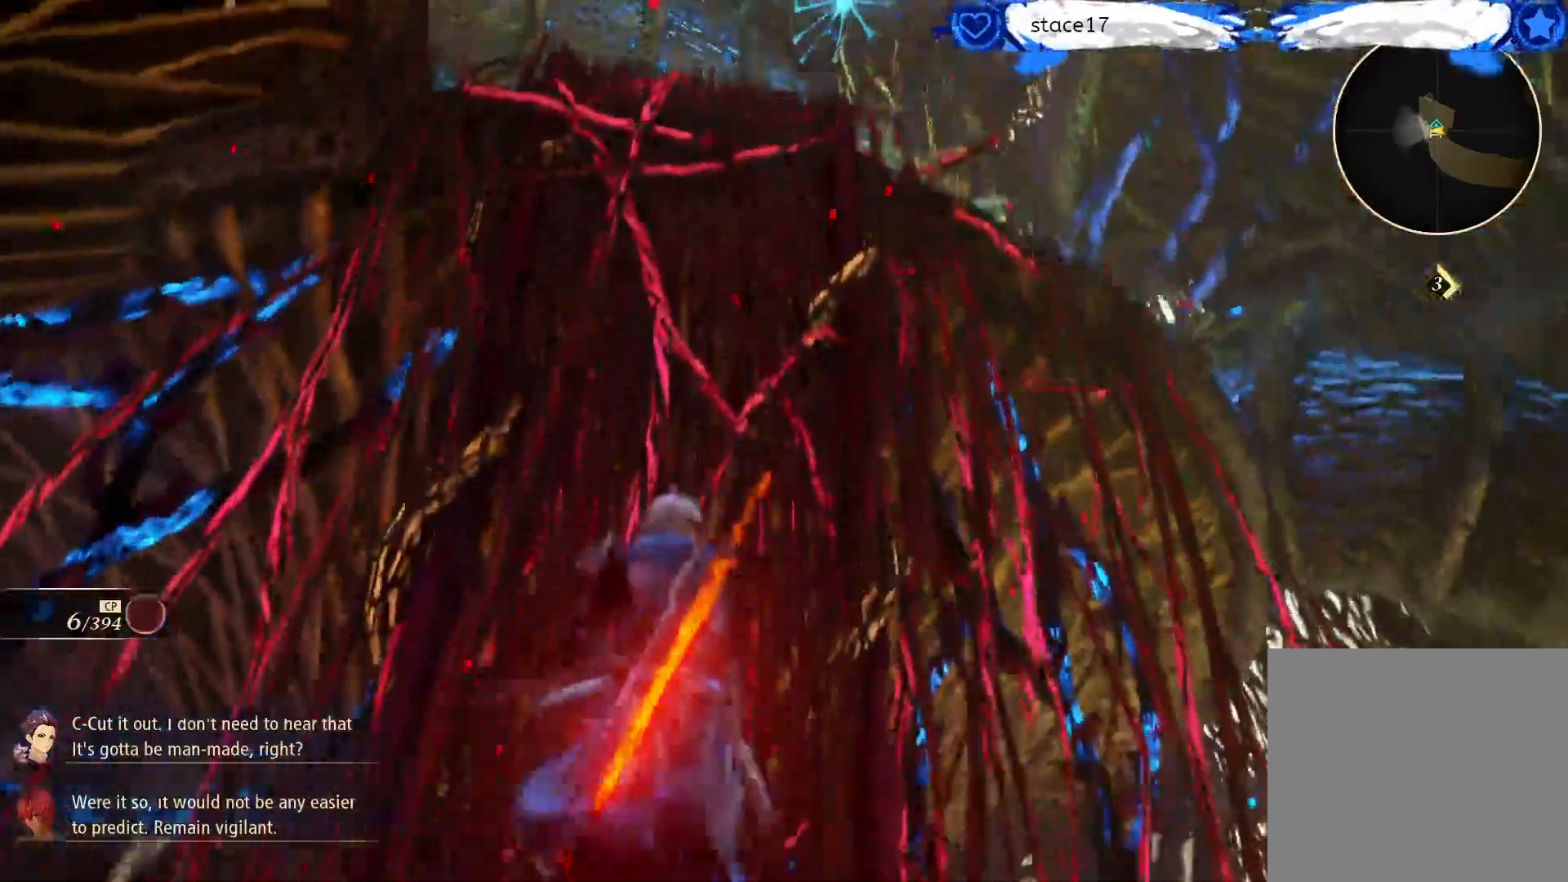
{"buttons": [], "left_stick": "up", "right_stick": "center", "events": [[167, "right_stick", "down"], [350, "right_stick", "center"]]}
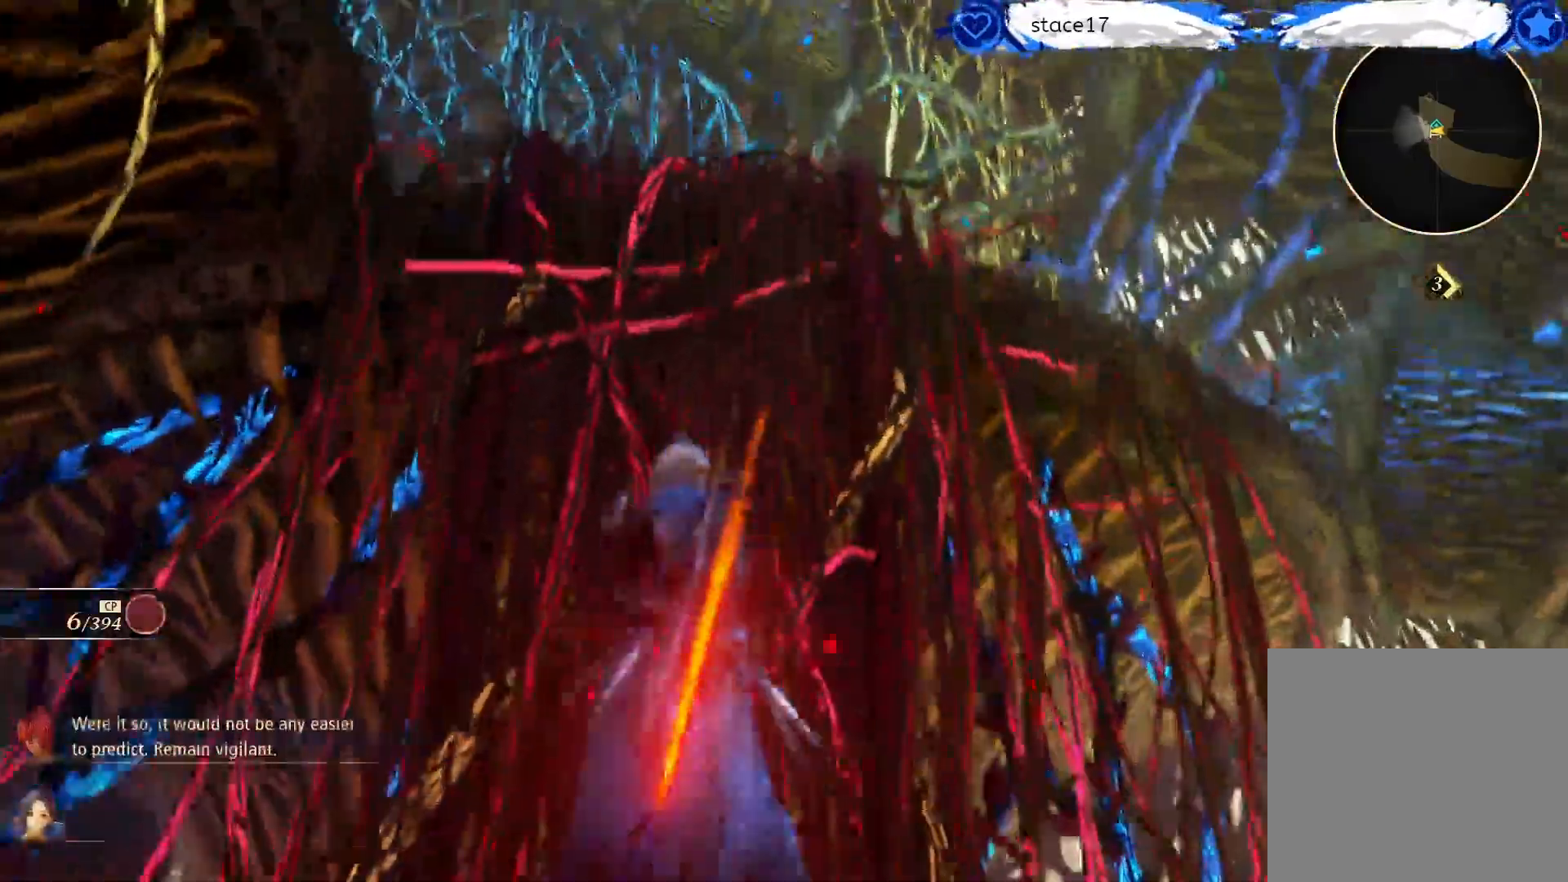
{"buttons": [], "left_stick": "up", "right_stick": "down", "events": [[117, "right_stick", "down"]]}
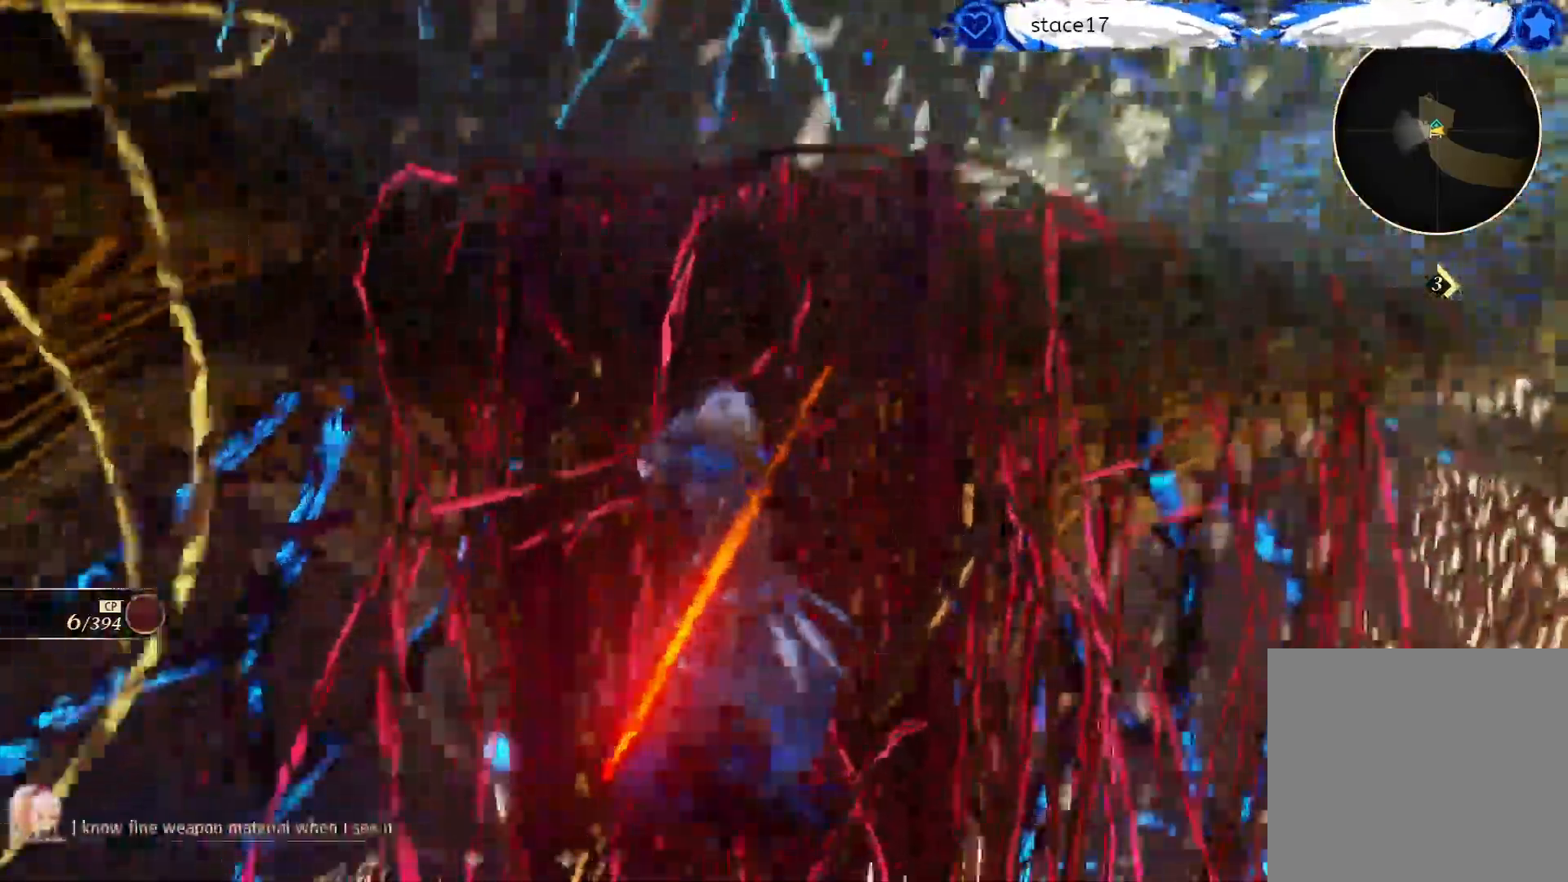
{"buttons": [], "left_stick": "up", "right_stick": "center", "events": [[117, "right_stick", "center"]]}
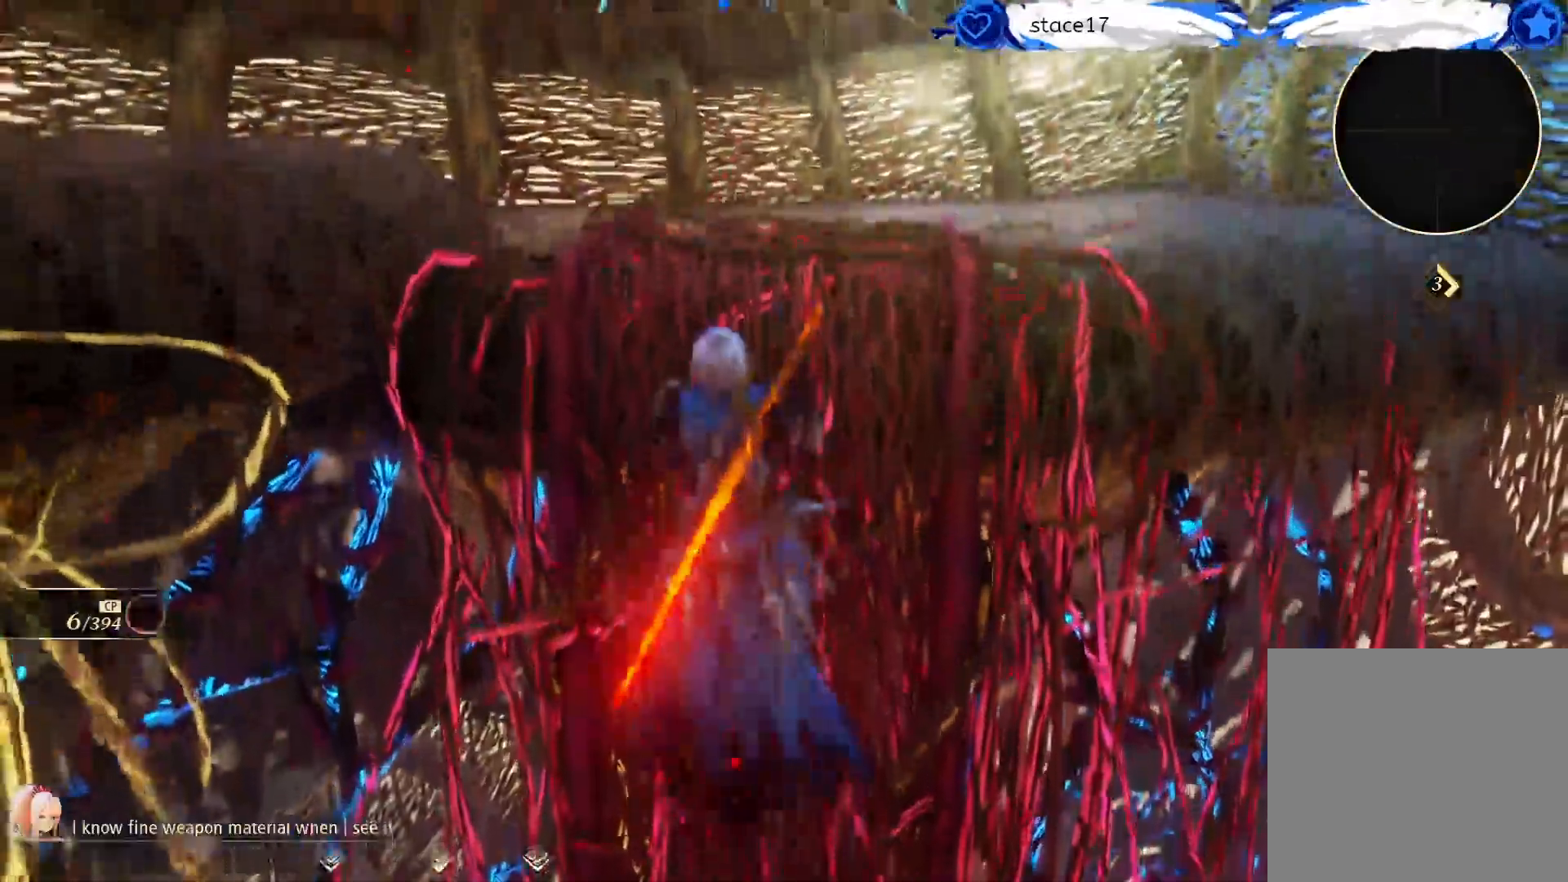
{"buttons": [], "left_stick": "up-right", "right_stick": "left", "events": [[383, "right_stick", "left"], [500, "left_stick", "up-right"]]}
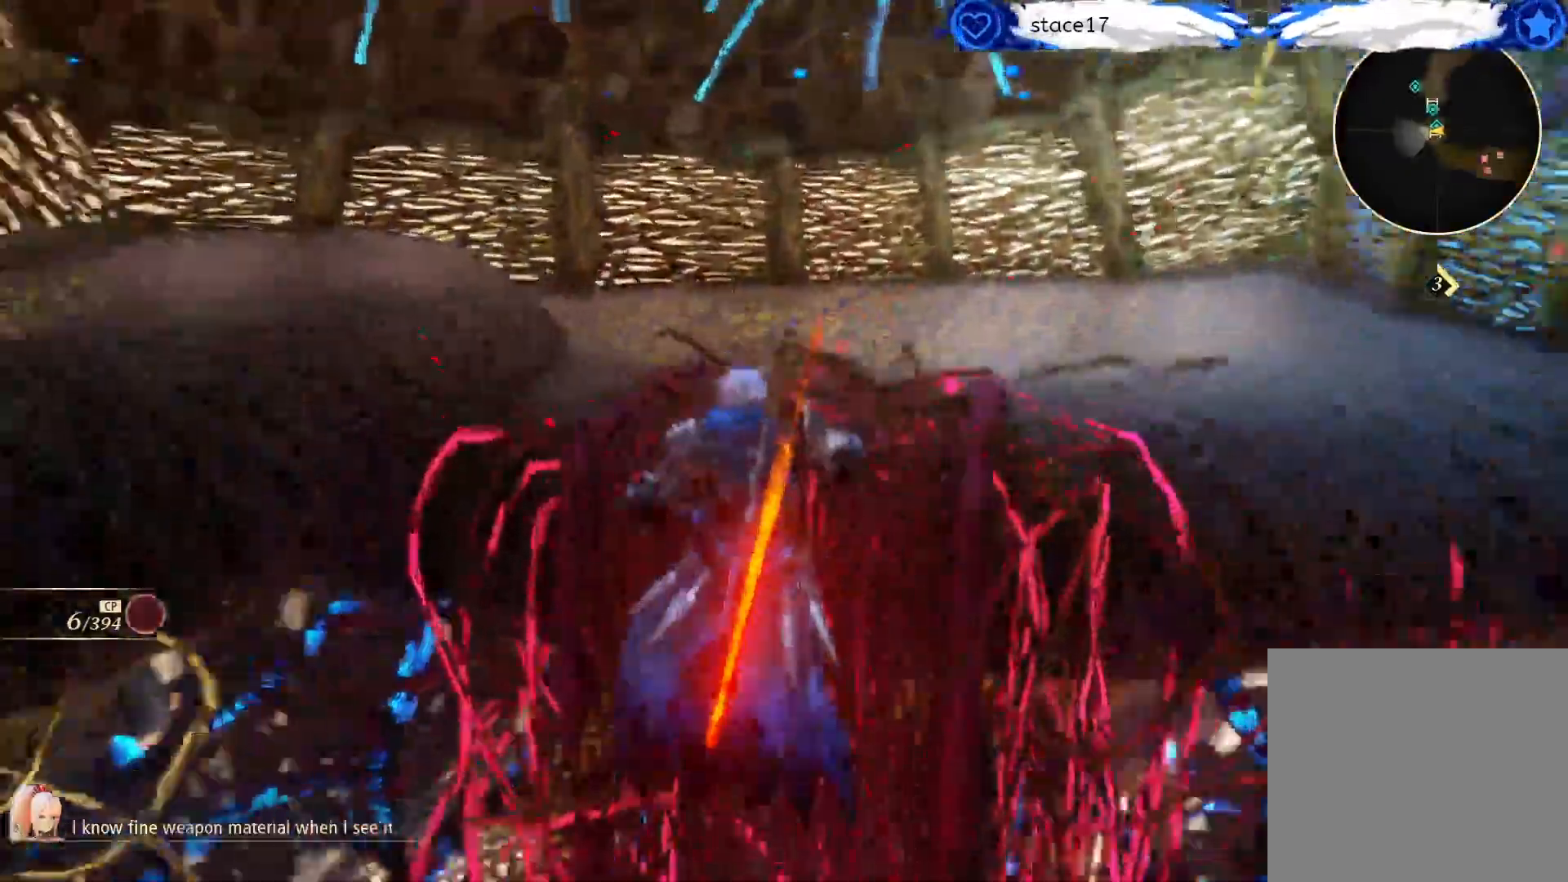
{"buttons": [], "left_stick": "up-right", "right_stick": "left", "events": [[300, "right_stick", "center"], [483, "right_stick", "left"]]}
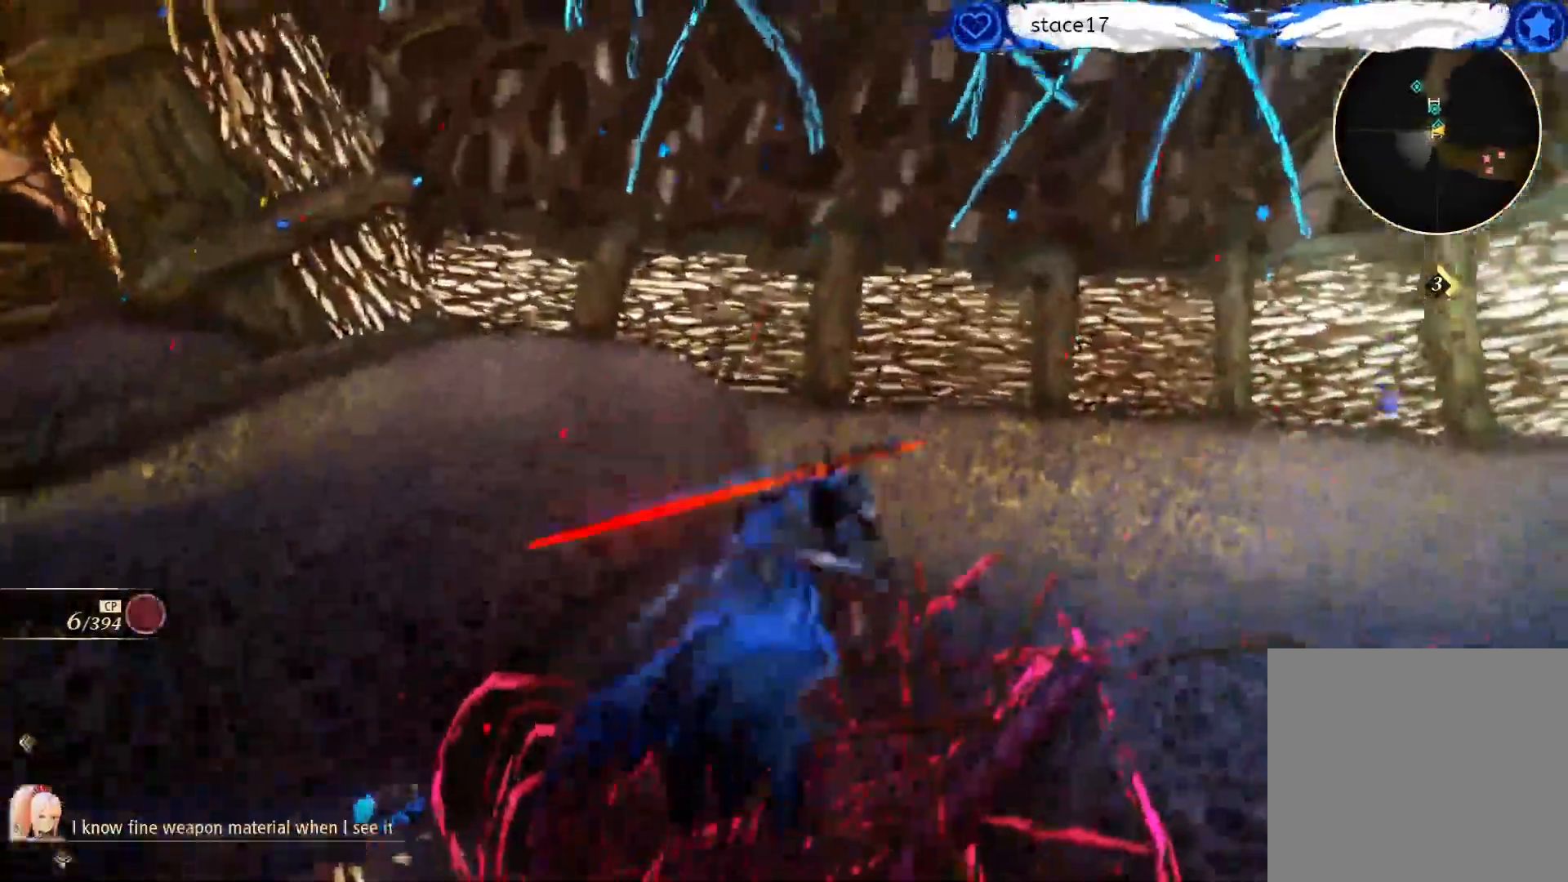
{"buttons": [], "left_stick": "up-right", "right_stick": "left", "events": []}
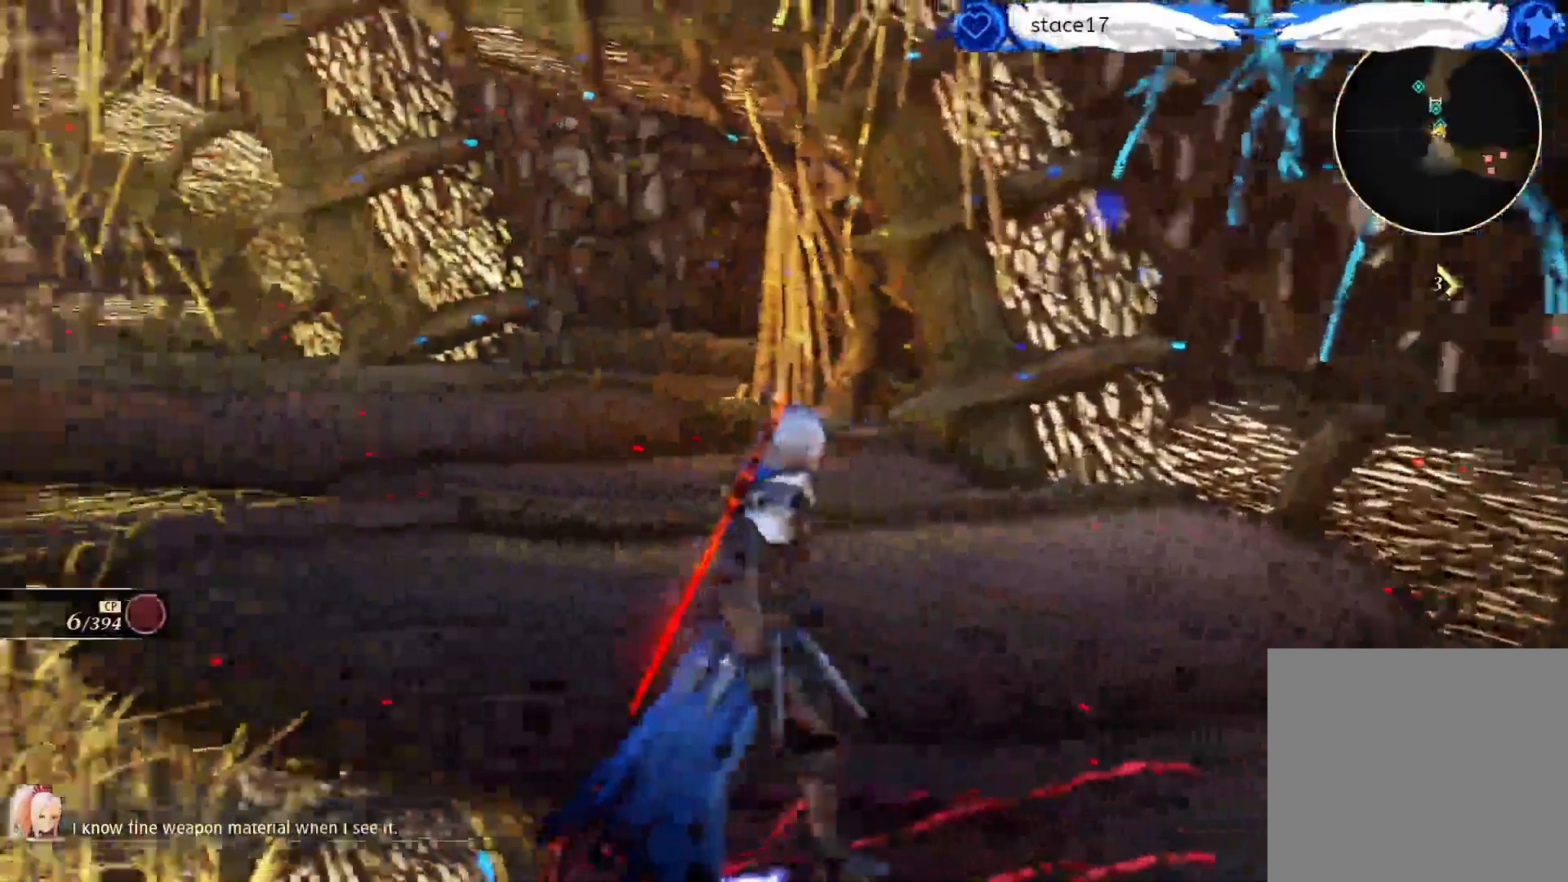
{"buttons": [], "left_stick": "up-right", "right_stick": "left", "events": [[133, "left_stick", "right"], [150, "right_stick", "center"], [350, "left_stick", "up-right"], [450, "right_stick", "left"]]}
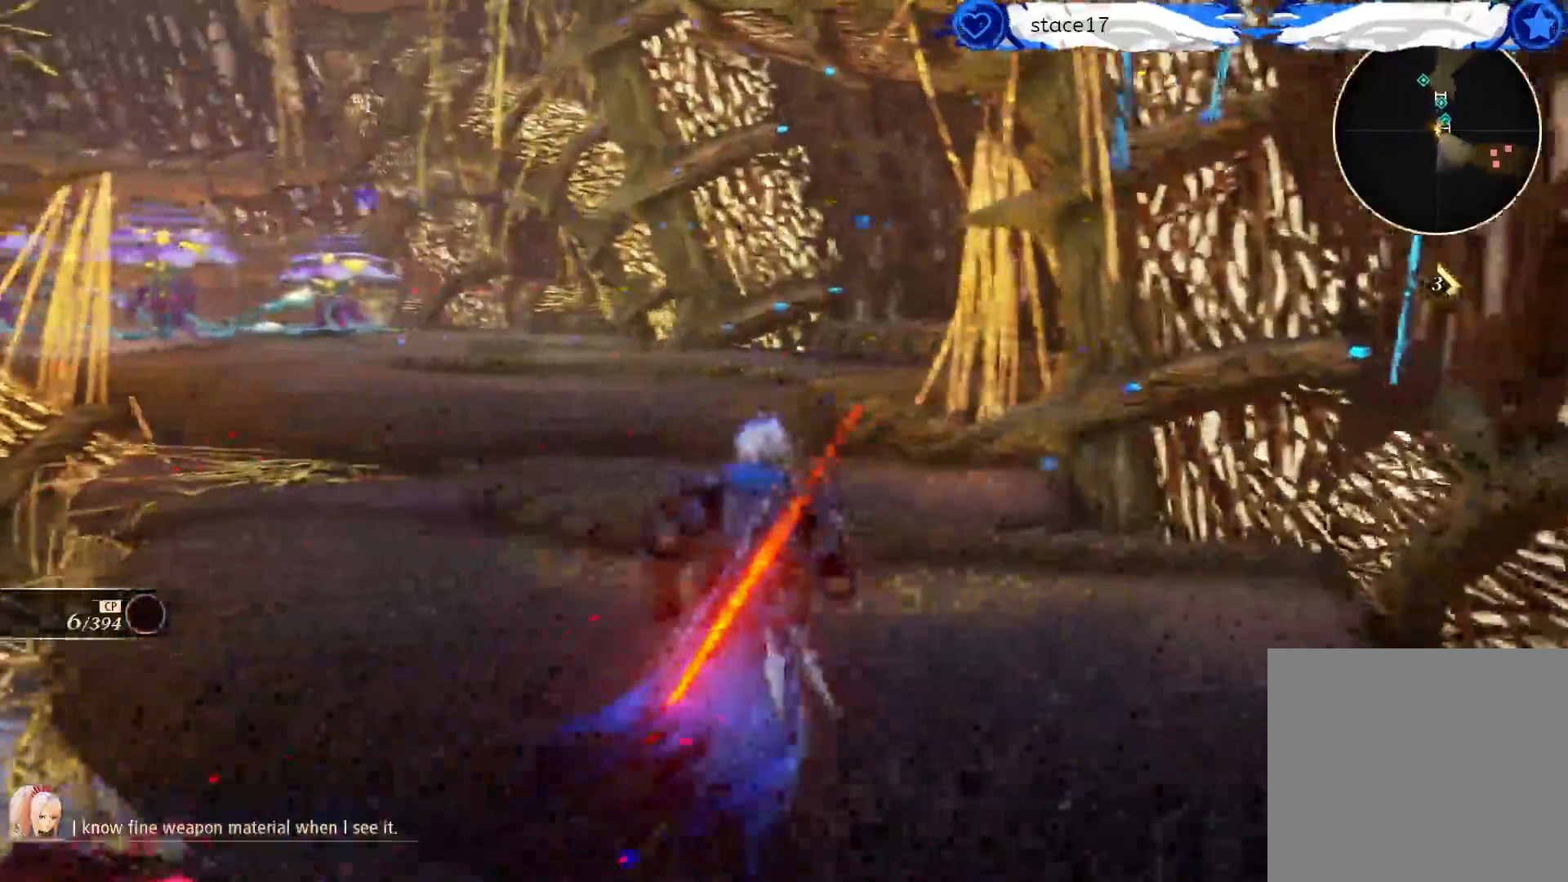
{"buttons": [], "left_stick": "center", "right_stick": "center", "events": [[133, "left_stick", "up"], [217, "START", "down"], [217, "right_stick", "center"], [300, "START", "up"], [333, "left_stick", "center"]]}
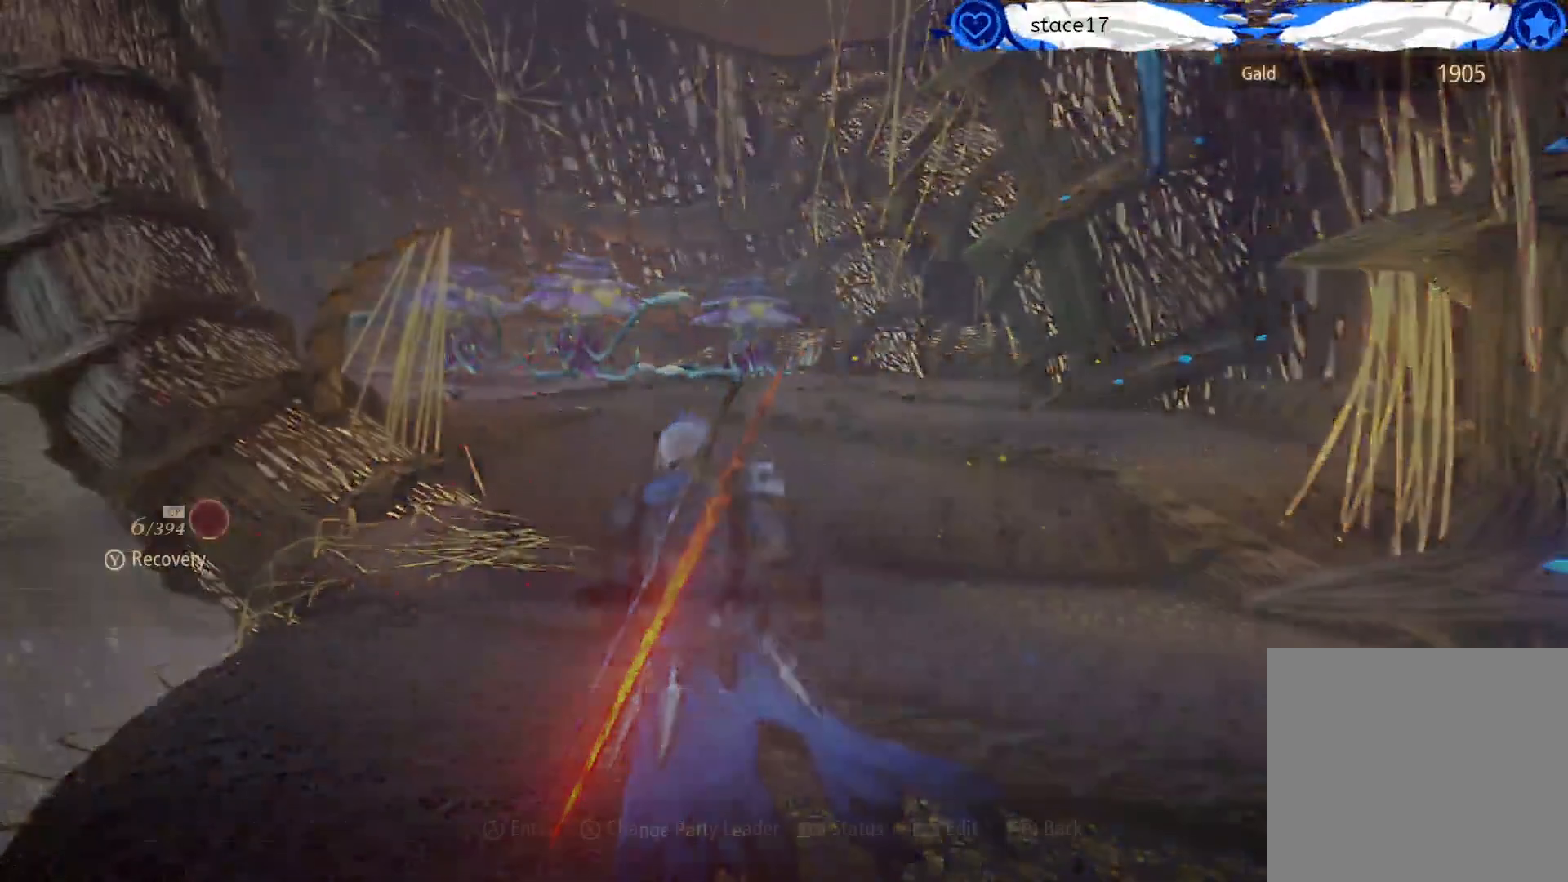
{"buttons": ["DPAD_RIGHT"], "left_stick": "center", "right_stick": "center", "events": [[417, "DPAD_RIGHT", "down"]]}
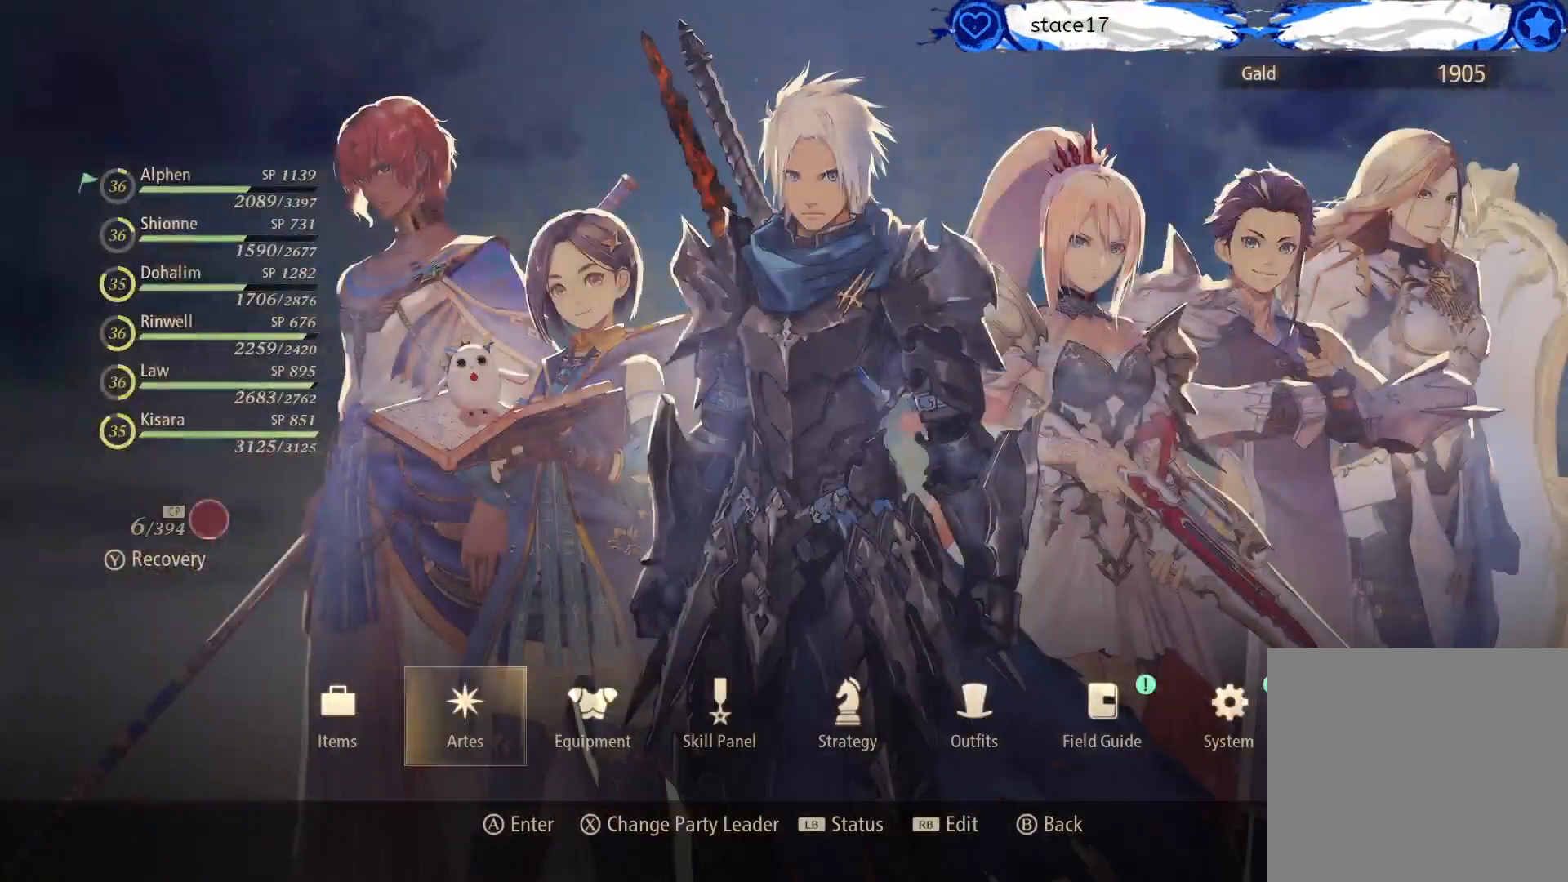
{"buttons": [], "left_stick": "center", "right_stick": "center", "events": [[17, "DPAD_RIGHT", "up"], [200, "DPAD_LEFT", "down"], [333, "DPAD_LEFT", "up"], [350, "A", "down"], [467, "A", "up"]]}
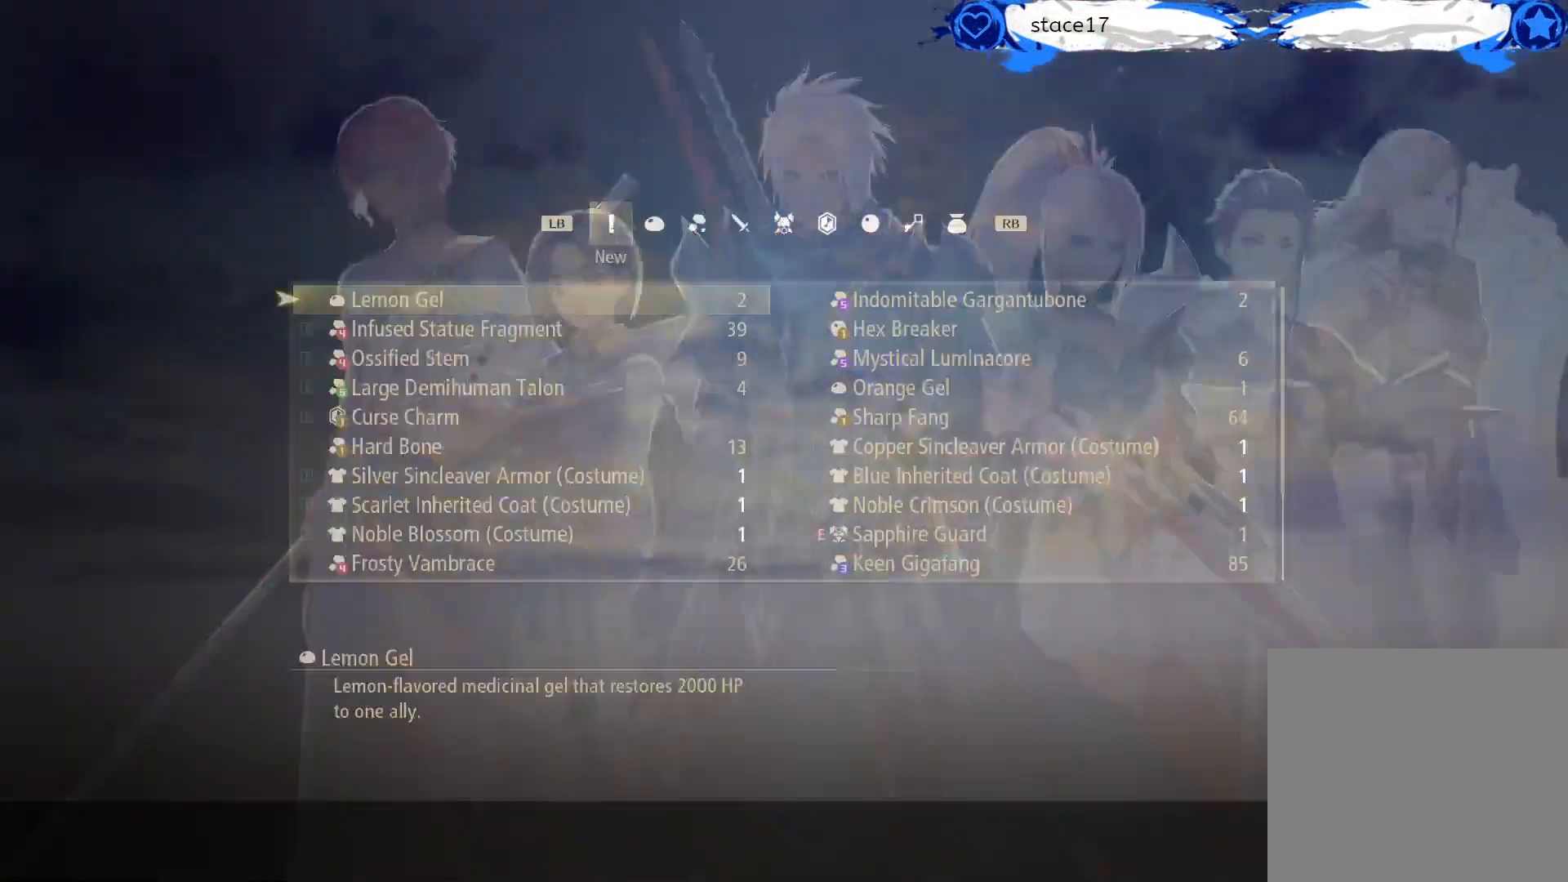
{"buttons": [], "left_stick": "center", "right_stick": "center", "events": []}
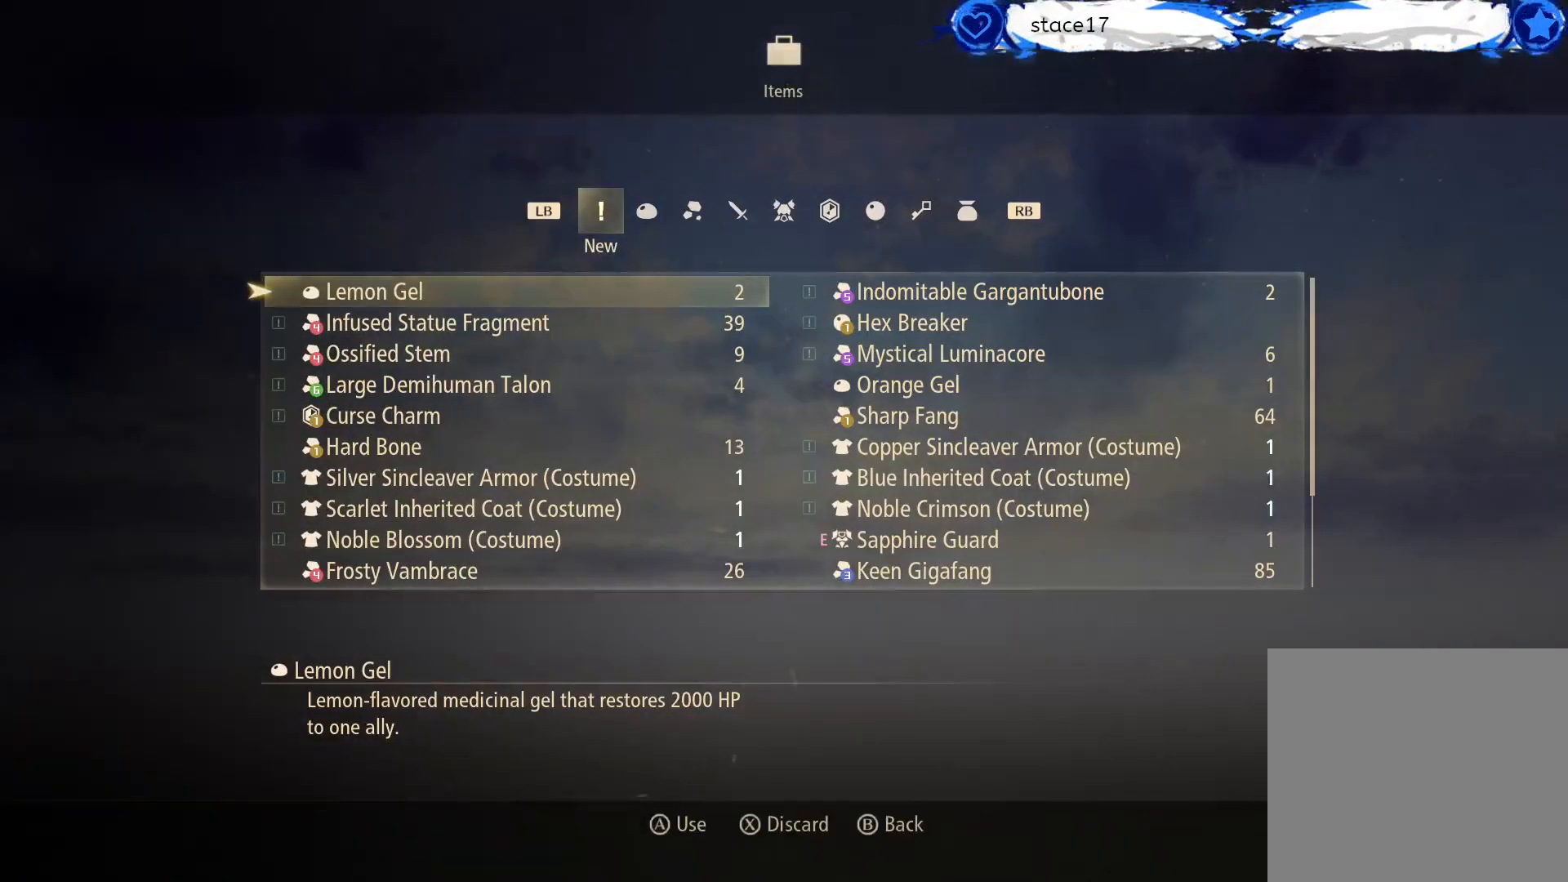
{"buttons": [], "left_stick": "center", "right_stick": "center", "events": [[67, "R1", "down"], [183, "R1", "up"]]}
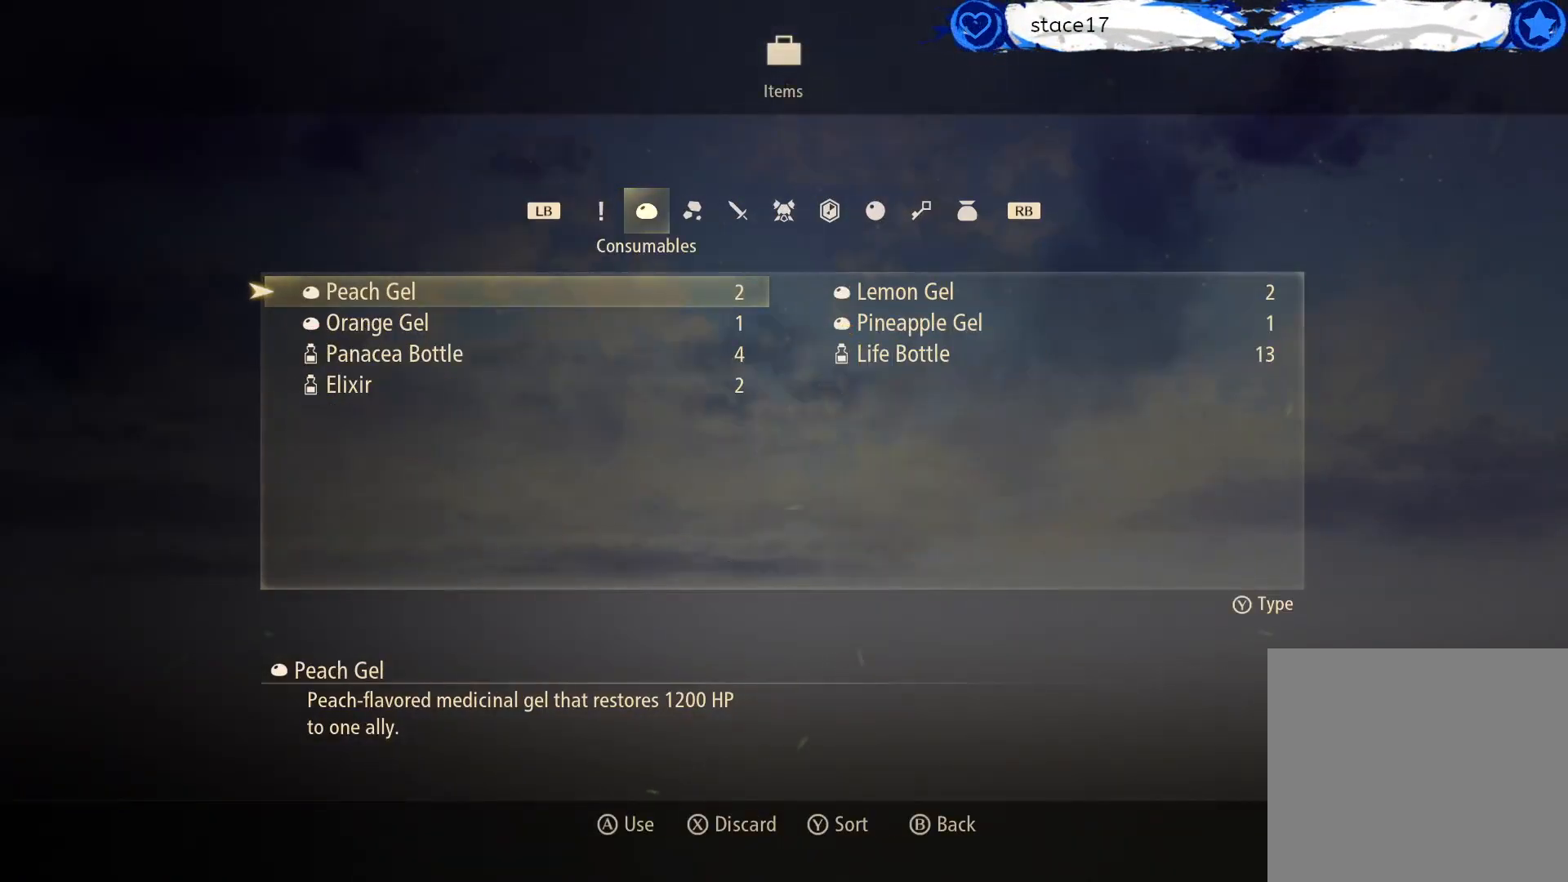
{"buttons": ["DPAD_DOWN"], "left_stick": "center", "right_stick": "center", "events": [[450, "DPAD_DOWN", "down"]]}
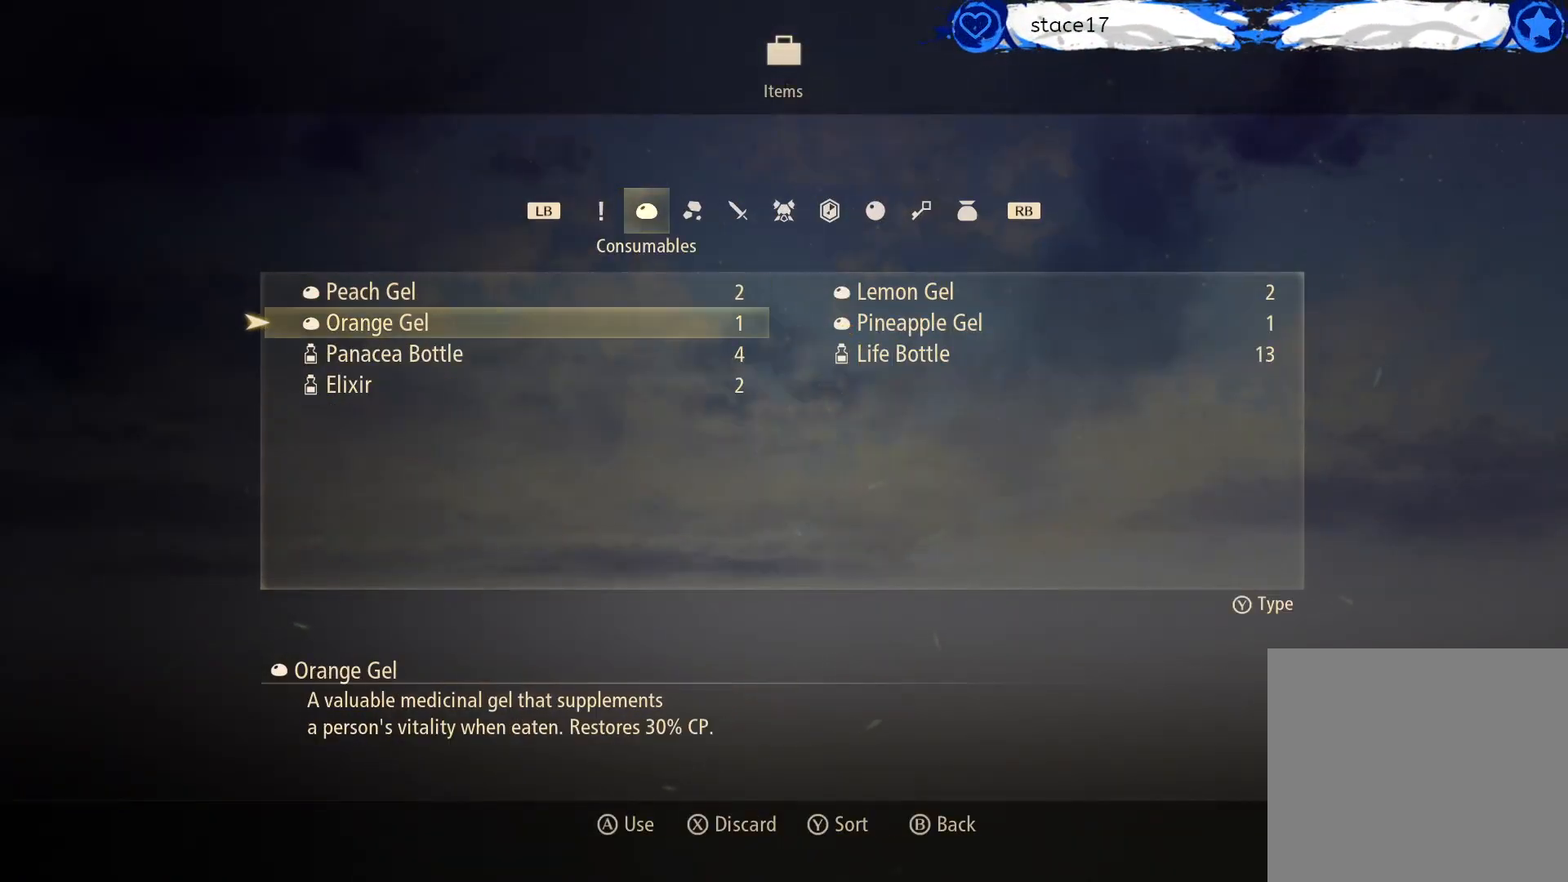
{"buttons": [], "left_stick": "center", "right_stick": "center", "events": [[83, "DPAD_DOWN", "up"]]}
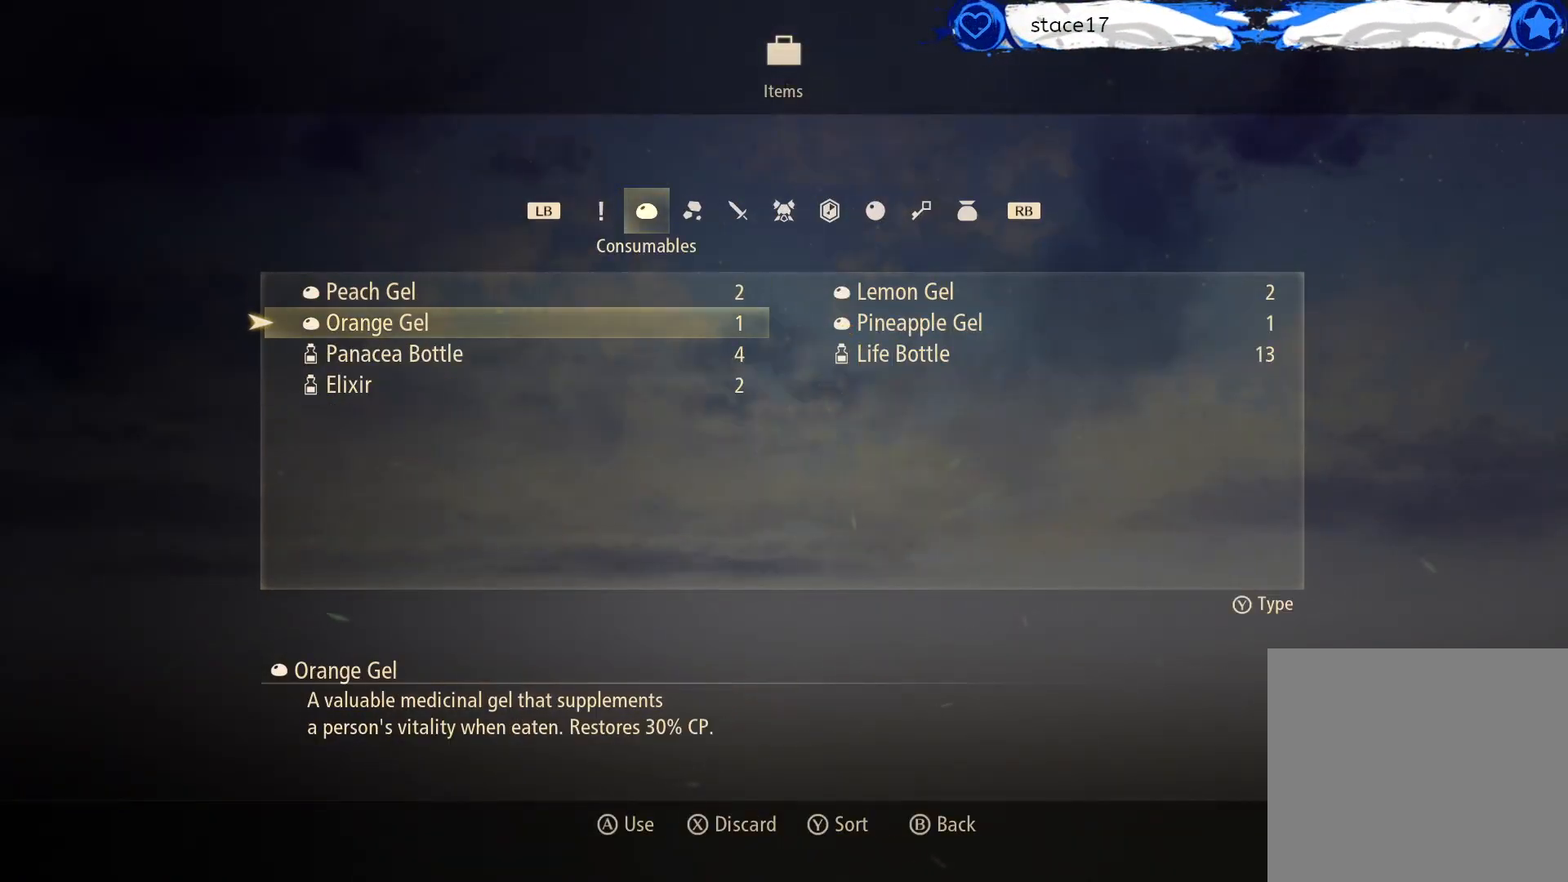
{"buttons": [], "left_stick": "center", "right_stick": "center", "events": [[367, "DPAD_RIGHT", "down"], [500, "DPAD_RIGHT", "up"]]}
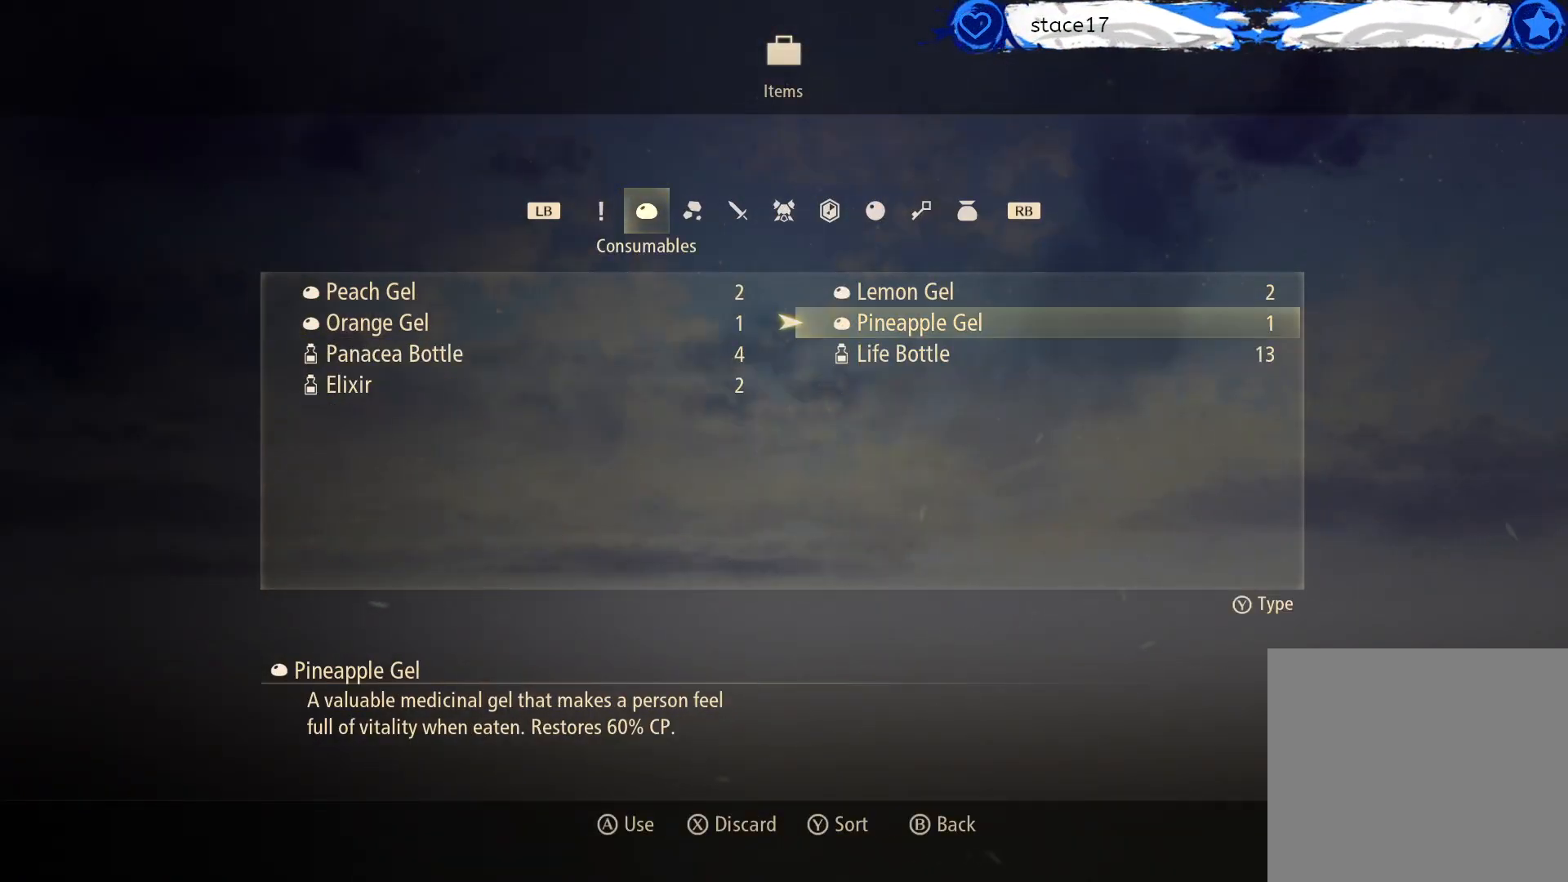
{"buttons": [], "left_stick": "center", "right_stick": "center", "events": []}
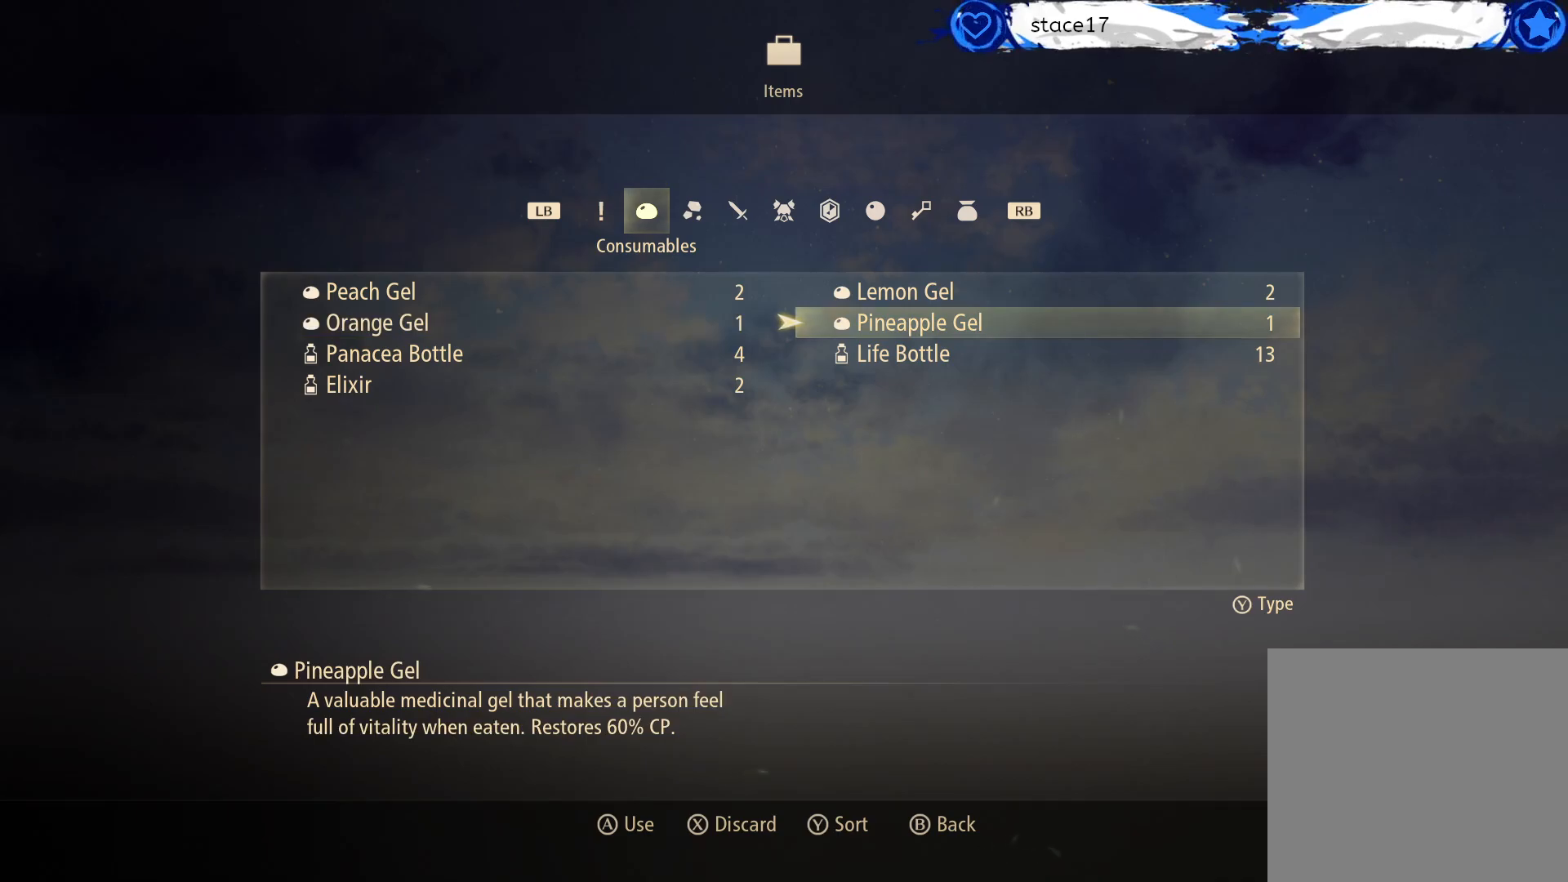
{"buttons": [], "left_stick": "center", "right_stick": "center", "events": []}
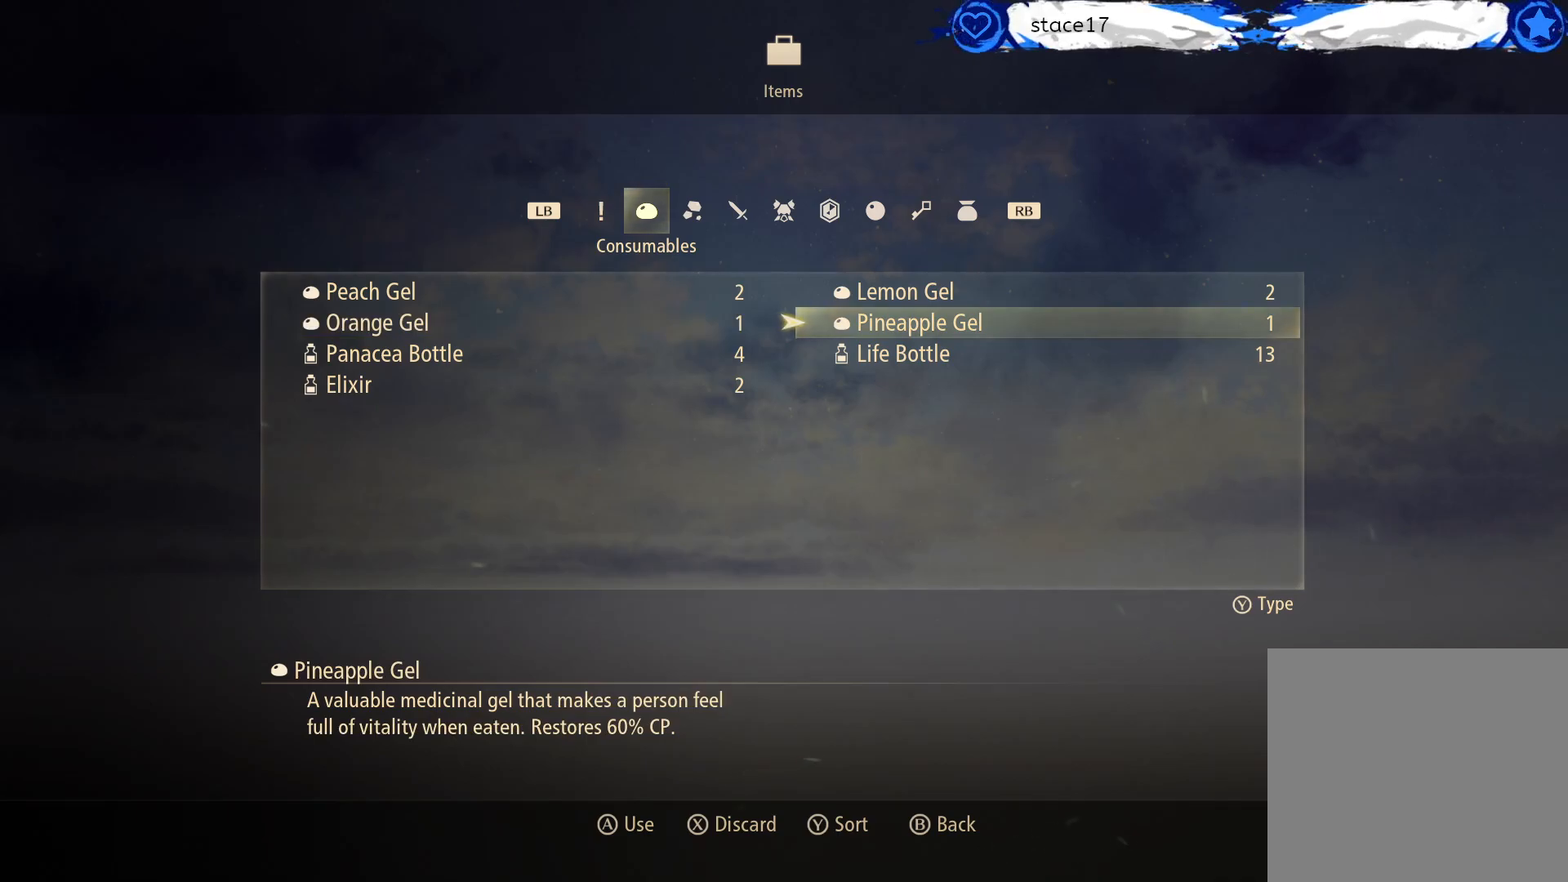
{"buttons": [], "left_stick": "center", "right_stick": "center", "events": []}